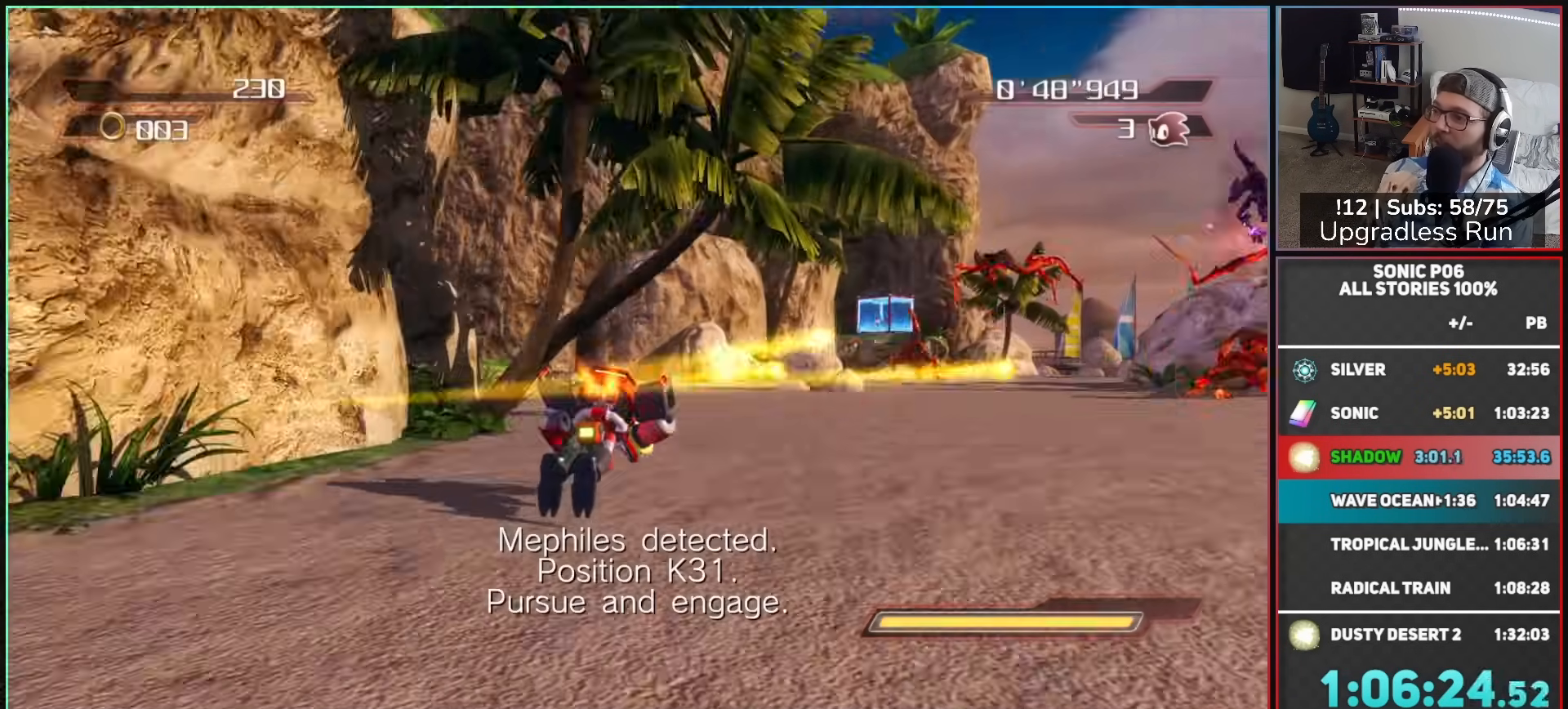
Gameplay with a controller (Xbox layout); each line is a JSON object with the inputs held at the frame after it. "button_events" lists button changes between this image and that frame as [ms after this image, input, new state], when the widget could be followed in between (sticks are given only as held states).
{"buttons": ["B"], "left_stick": "up", "right_stick": "down-right", "button_events": [[417, "B", "down"]]}
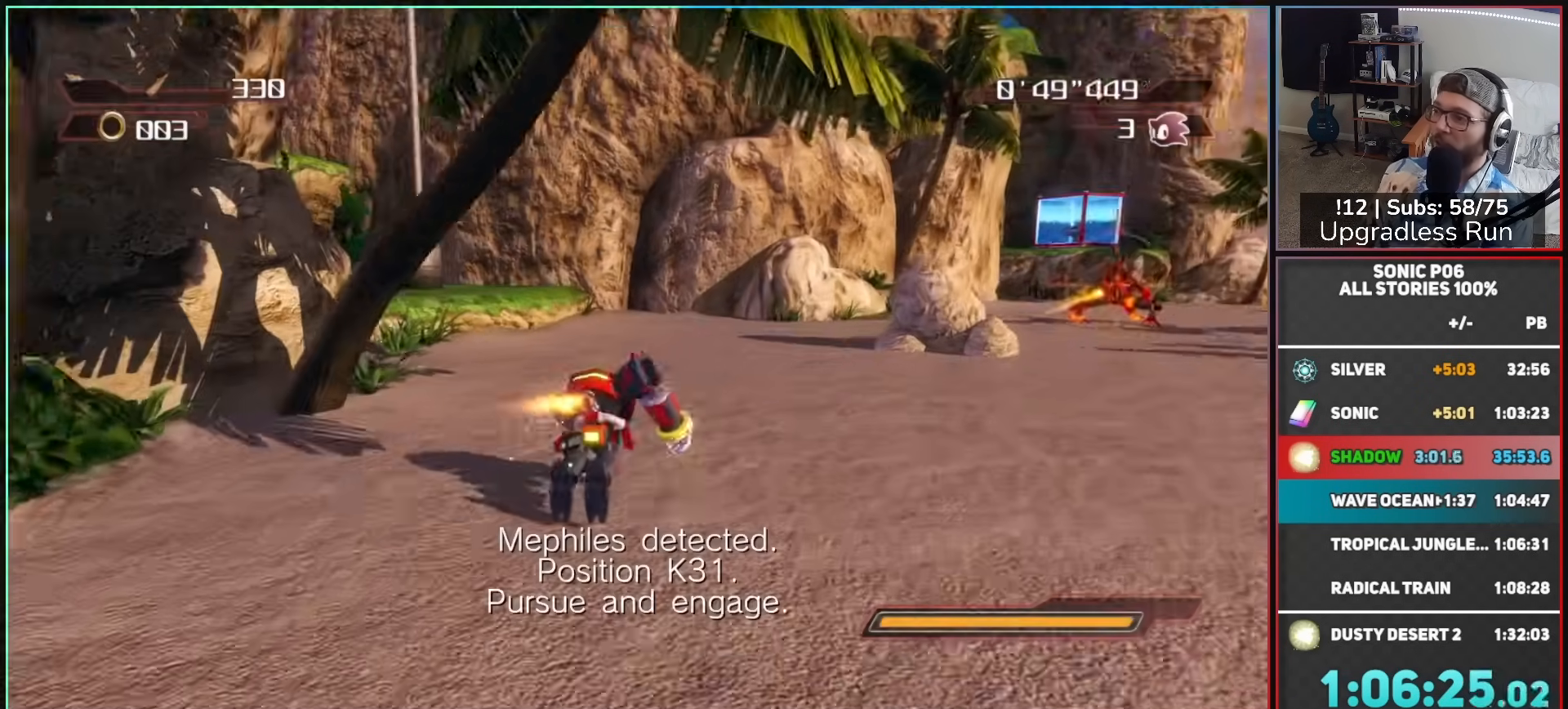
{"buttons": [], "left_stick": "up", "right_stick": "center", "button_events": [[183, "B", "up"]]}
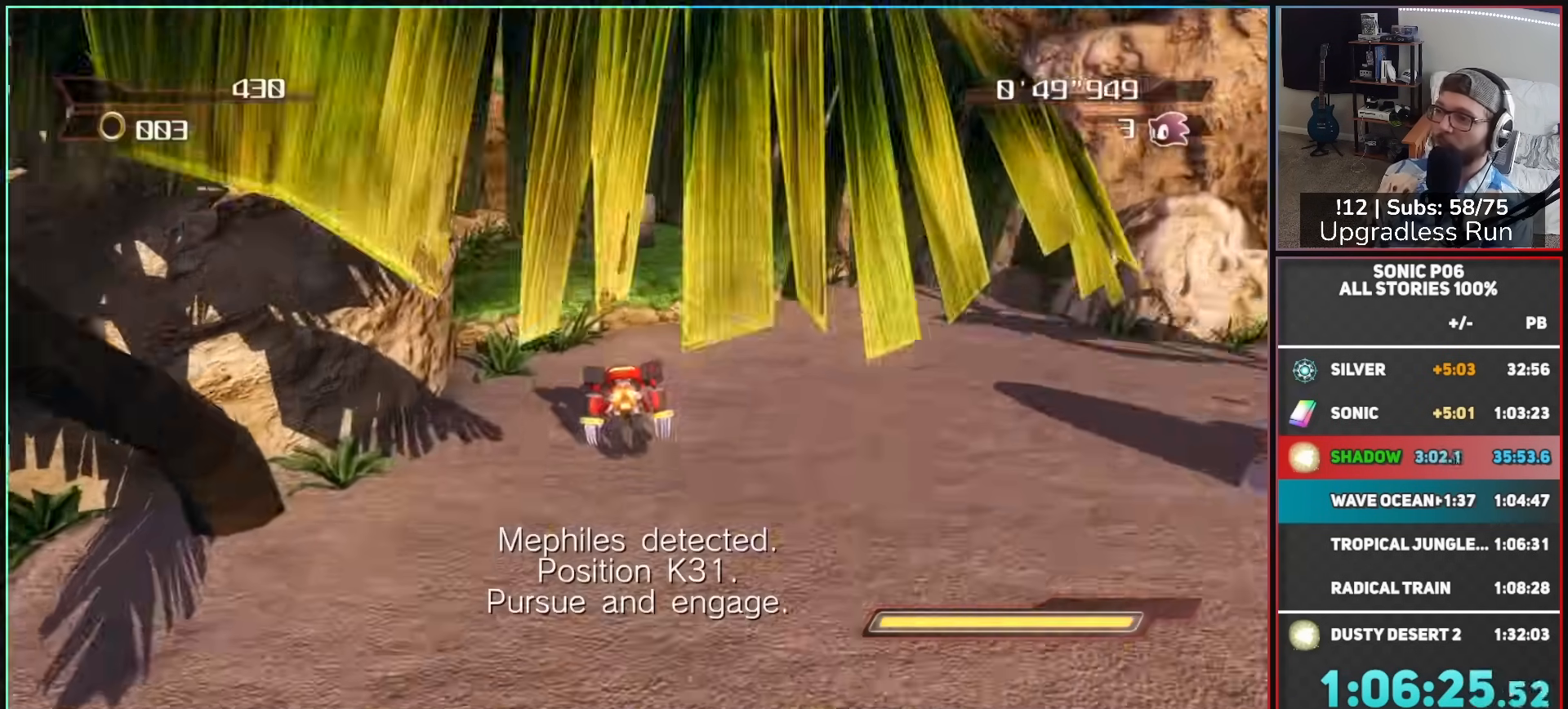
{"buttons": [], "left_stick": "up", "right_stick": "center", "button_events": [[267, "A", "down"], [350, "A", "up"], [433, "A", "down"], [500, "A", "up"]]}
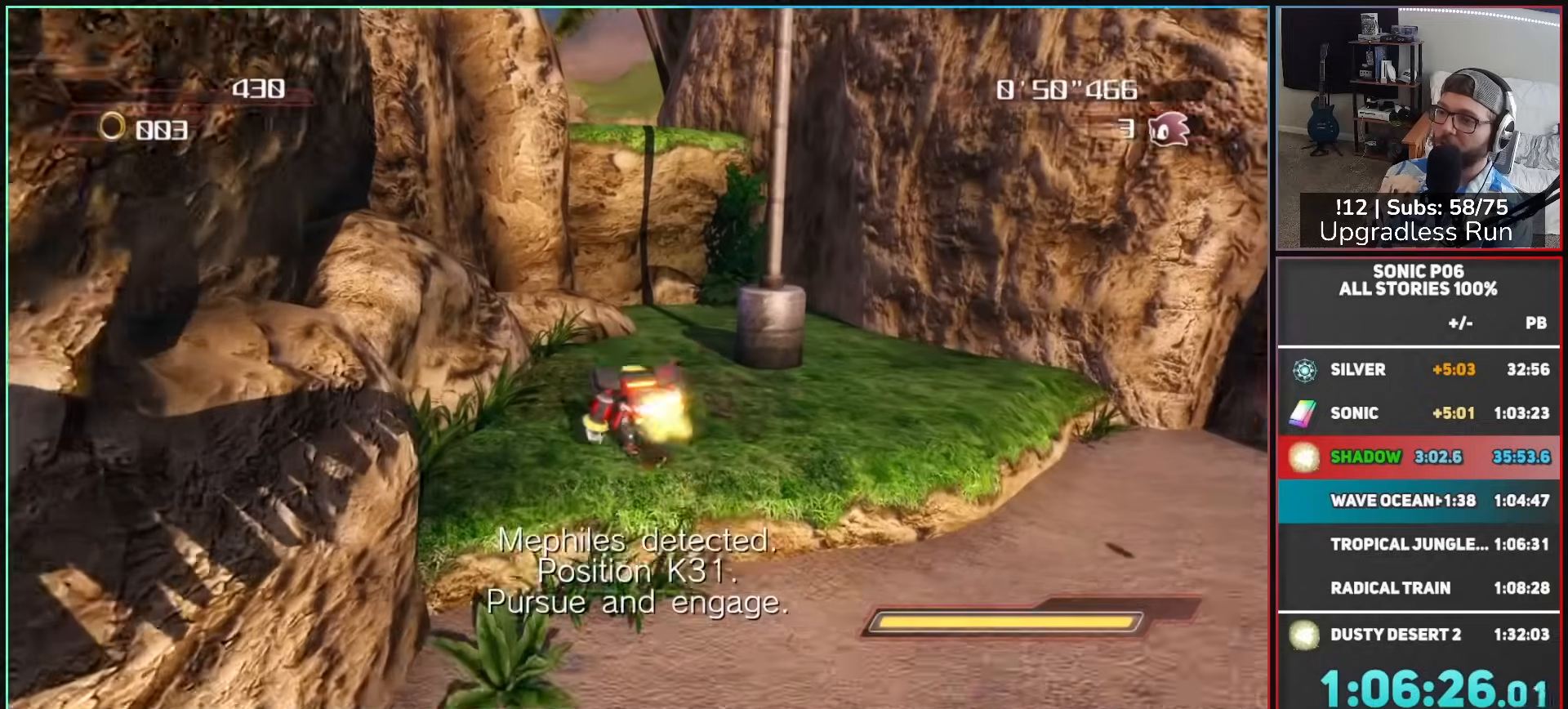
{"buttons": [], "left_stick": "up", "right_stick": "center", "button_events": []}
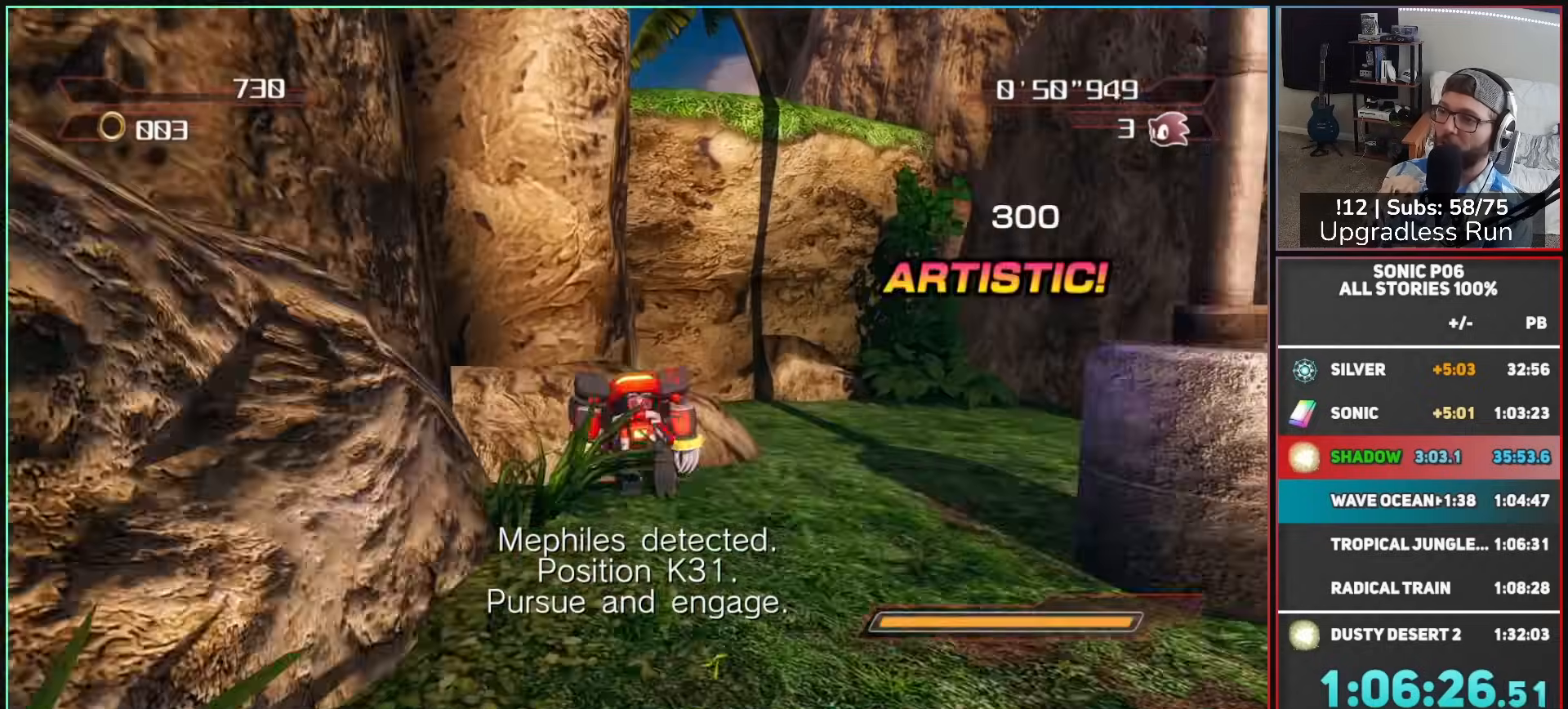
{"buttons": ["A"], "left_stick": "up-left", "right_stick": "center", "button_events": [[17, "A", "down"], [383, "A", "up"], [467, "A", "down"]]}
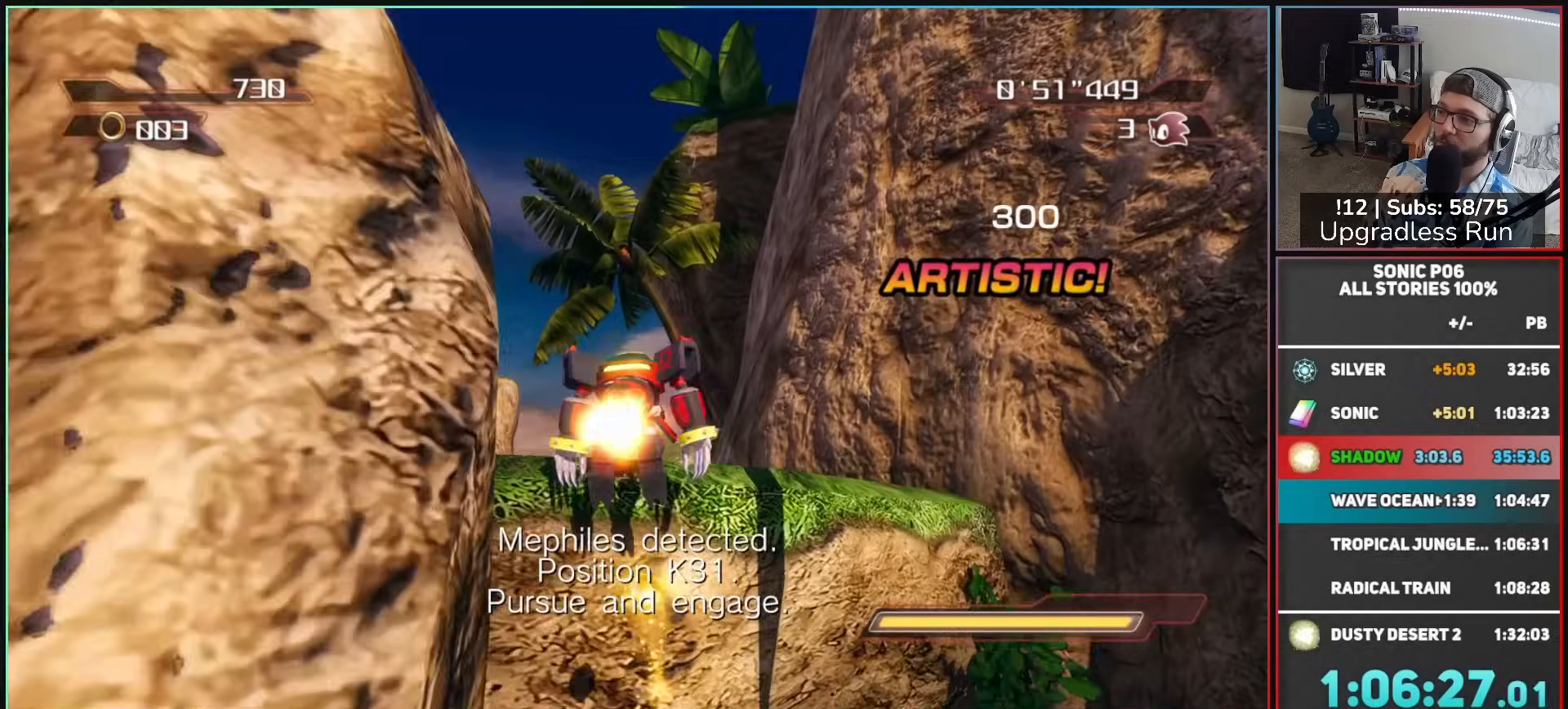
{"buttons": ["B"], "left_stick": "up", "right_stick": "center", "button_events": [[50, "A", "up"], [133, "B", "down"]]}
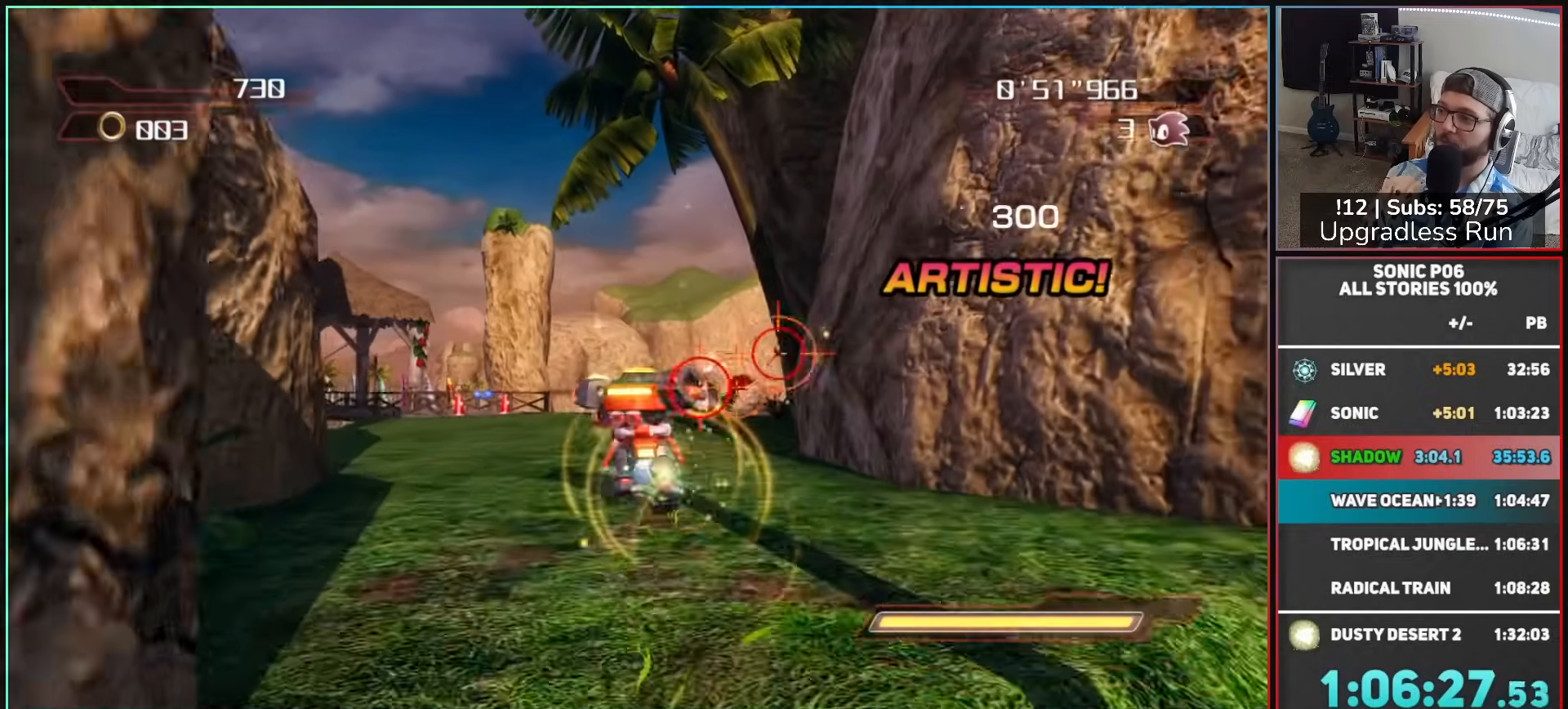
{"buttons": [], "left_stick": "up", "right_stick": "right", "button_events": [[83, "B", "up"]]}
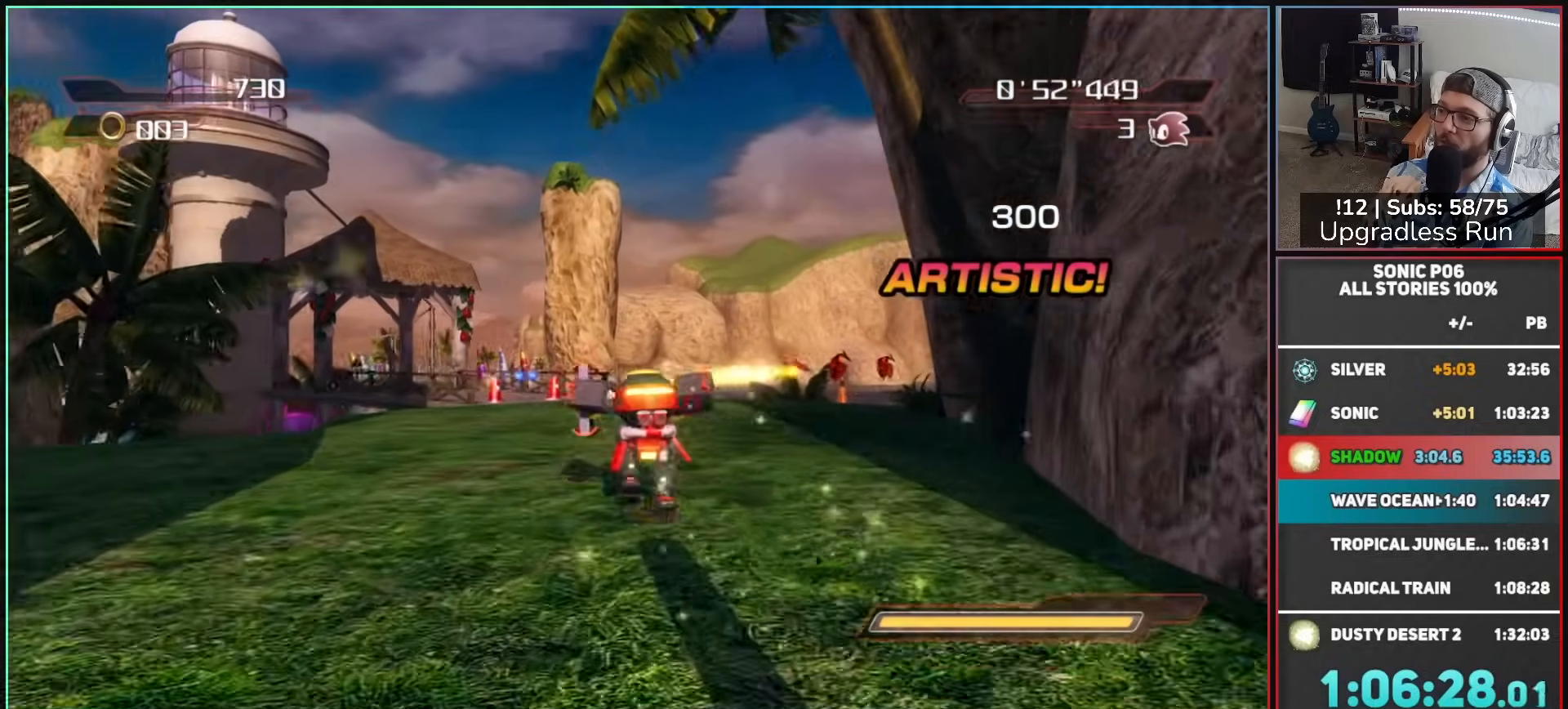
{"buttons": [], "left_stick": "up", "right_stick": "down-right", "button_events": []}
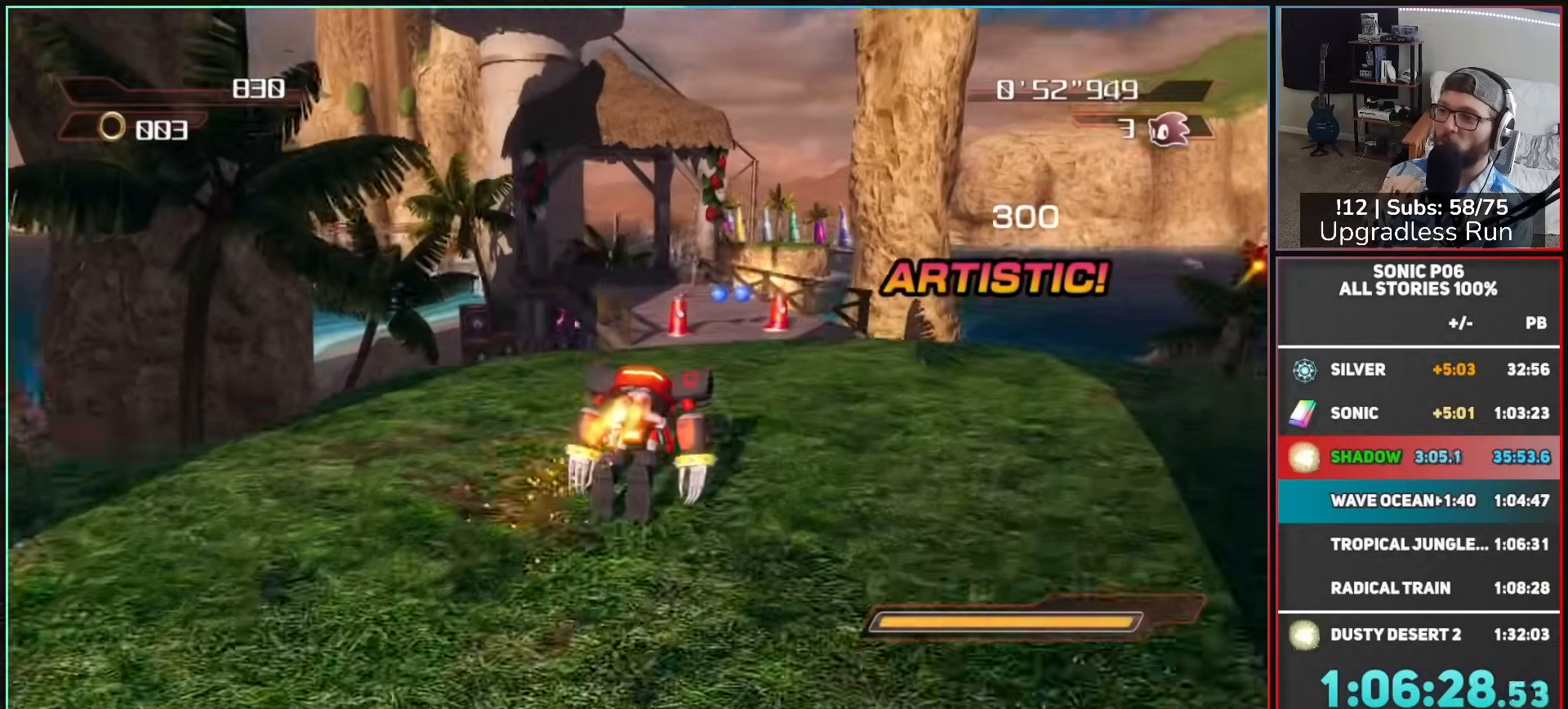
{"buttons": [], "left_stick": "up", "right_stick": "down", "button_events": []}
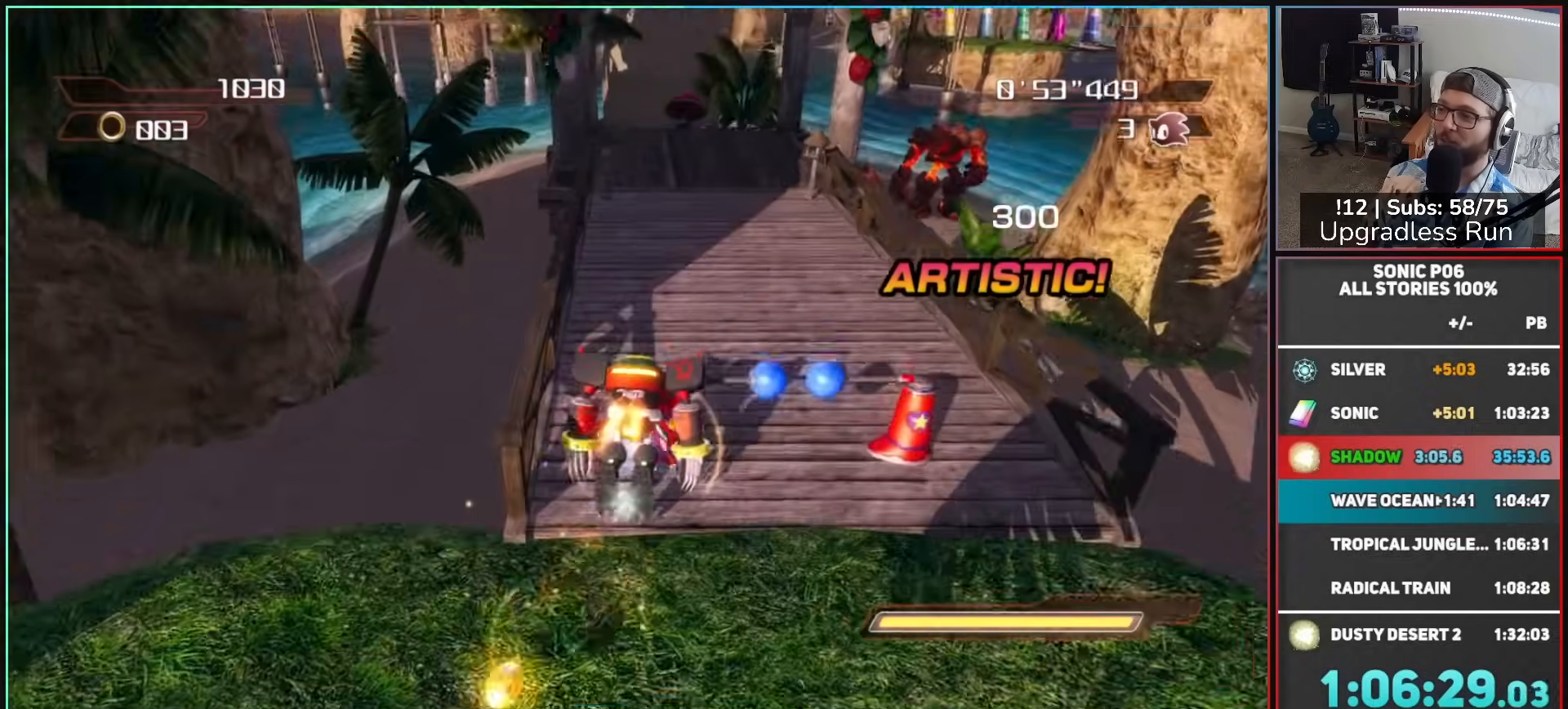
{"buttons": [], "left_stick": "up", "right_stick": "down-left", "button_events": []}
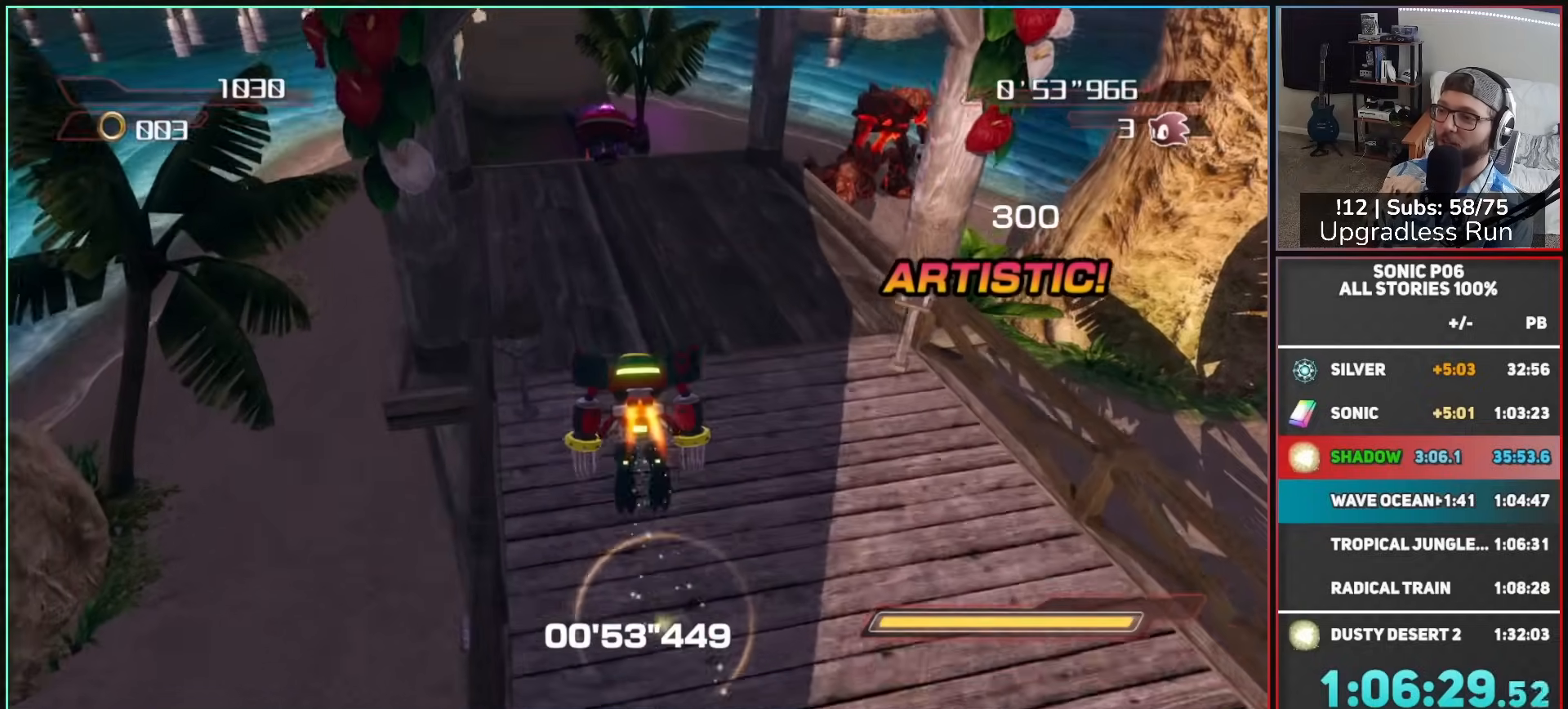
{"buttons": [], "left_stick": "up", "right_stick": "down-left", "button_events": []}
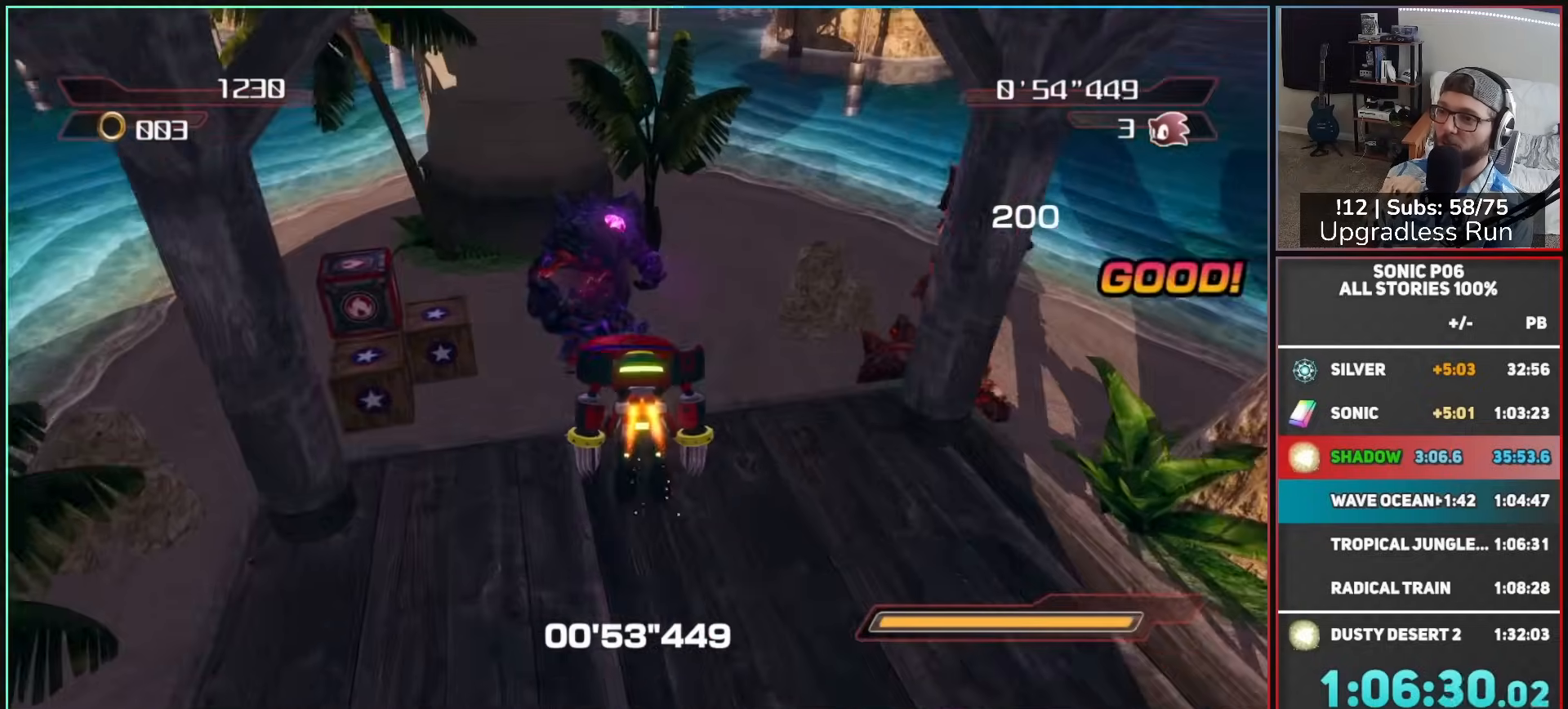
{"buttons": [], "left_stick": "up", "right_stick": "down-left", "button_events": []}
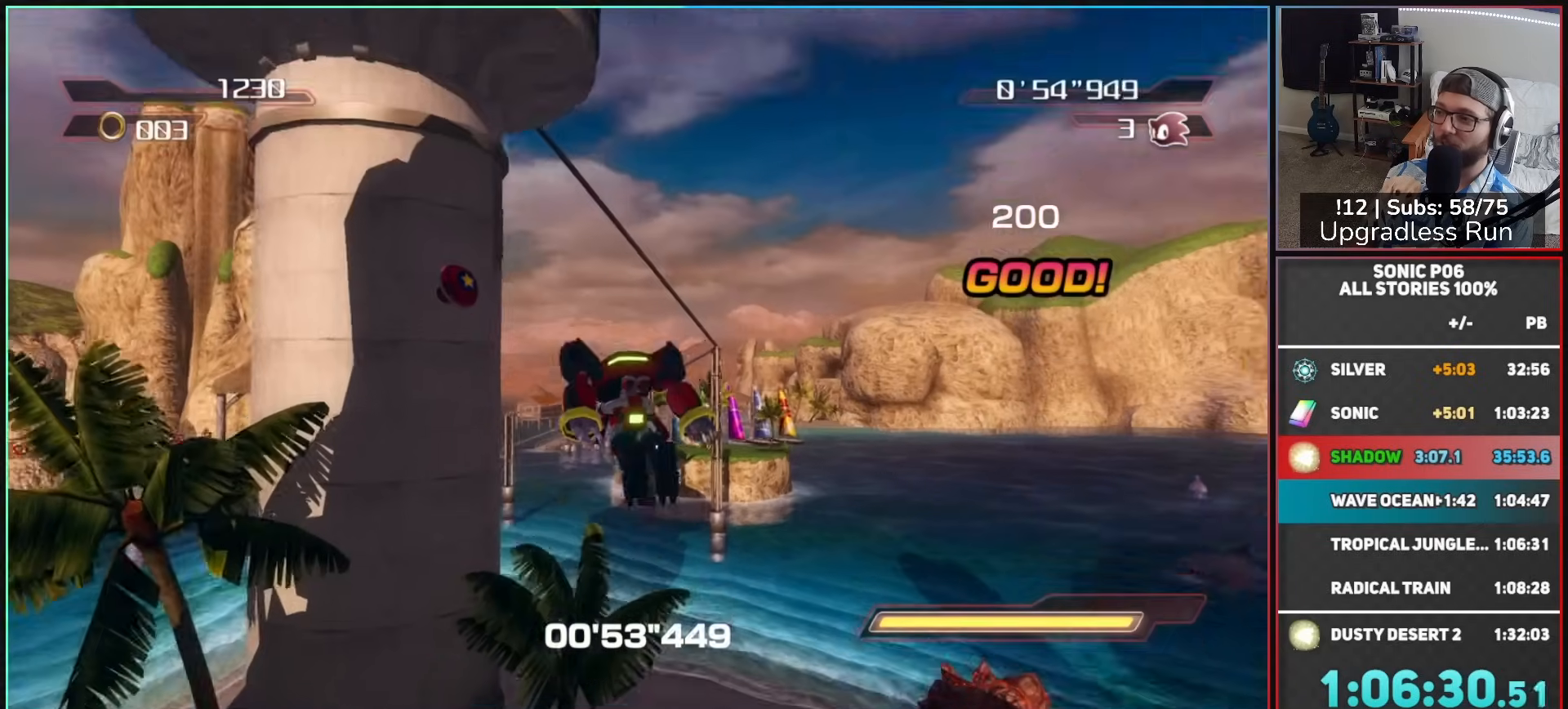
{"buttons": [], "left_stick": "up", "right_stick": "down-left", "button_events": []}
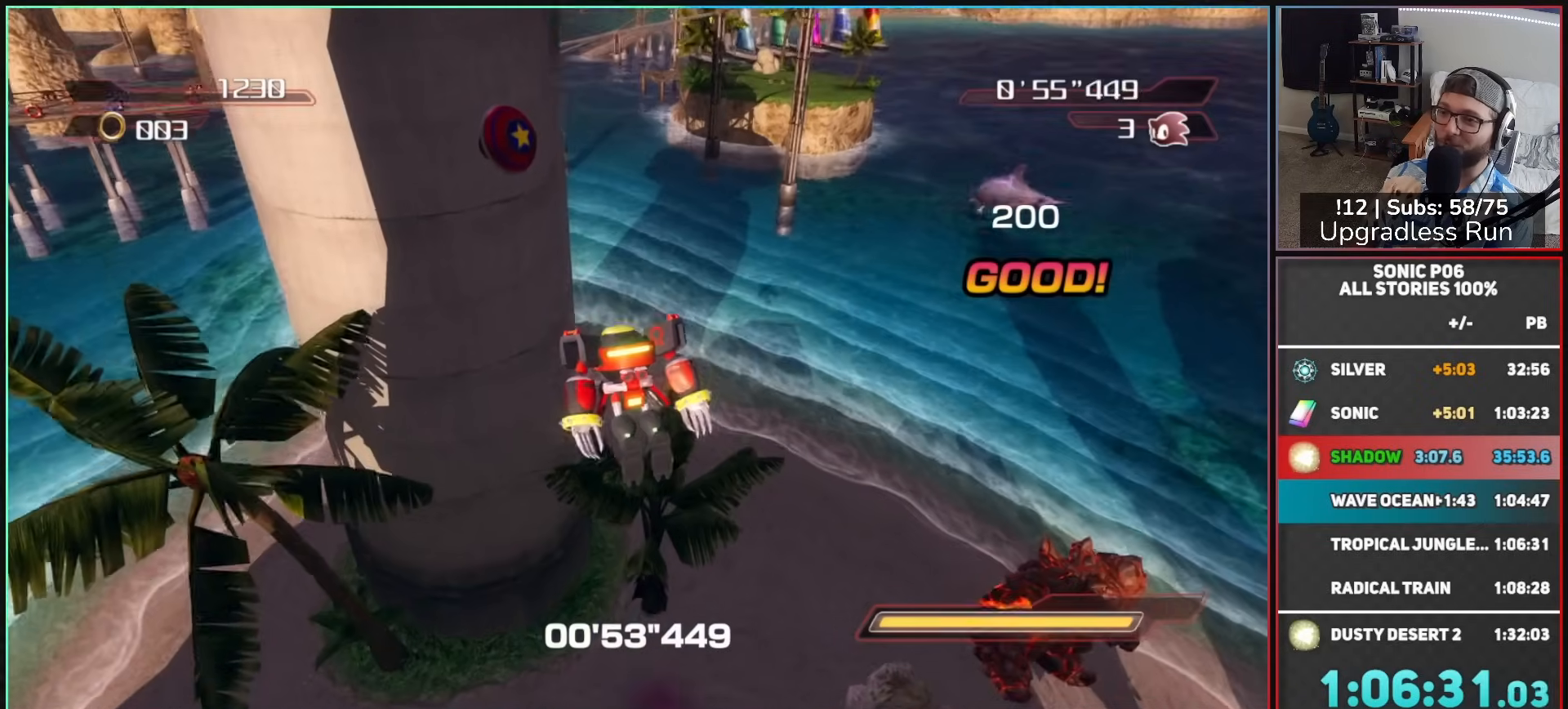
{"buttons": [], "left_stick": "up", "right_stick": "down-left", "button_events": []}
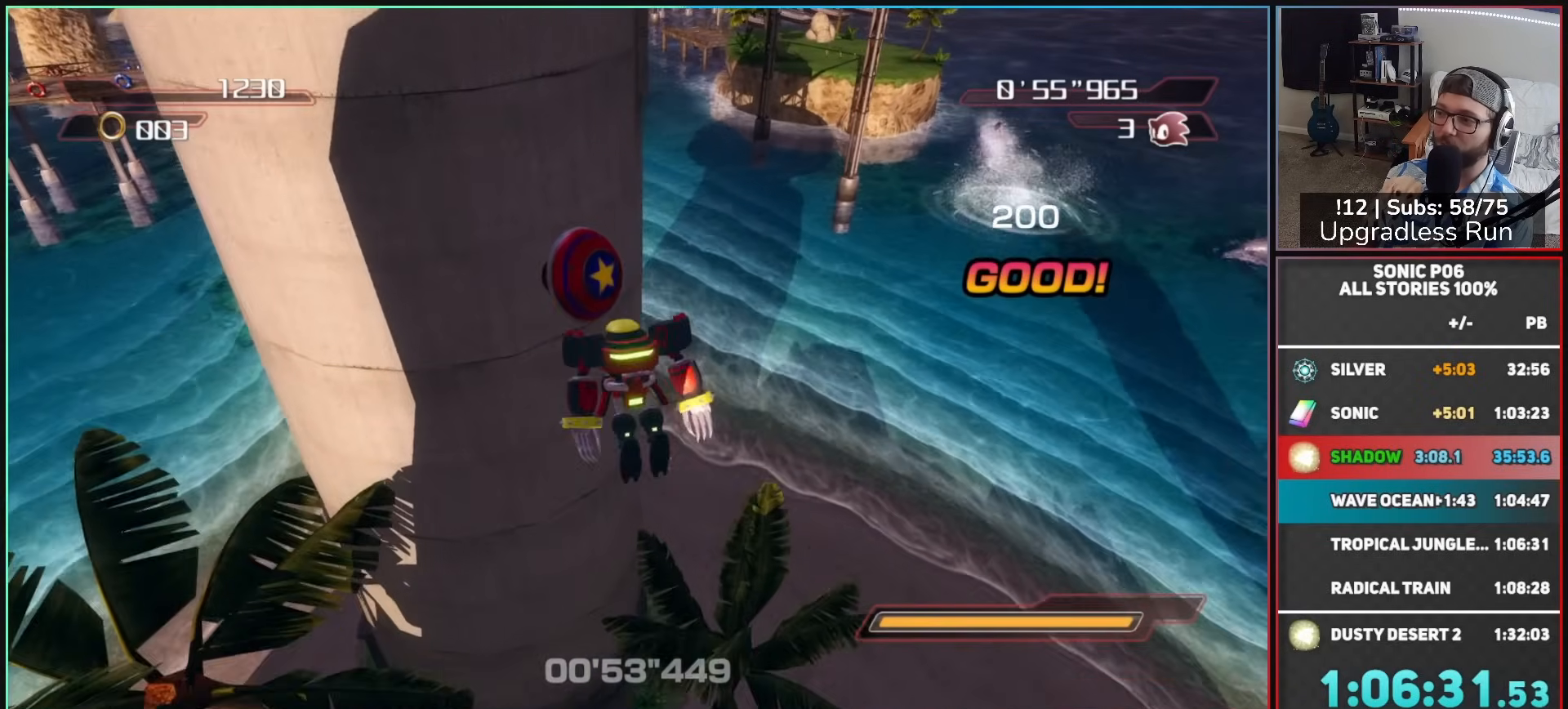
{"buttons": [], "left_stick": "up", "right_stick": "down-left", "button_events": []}
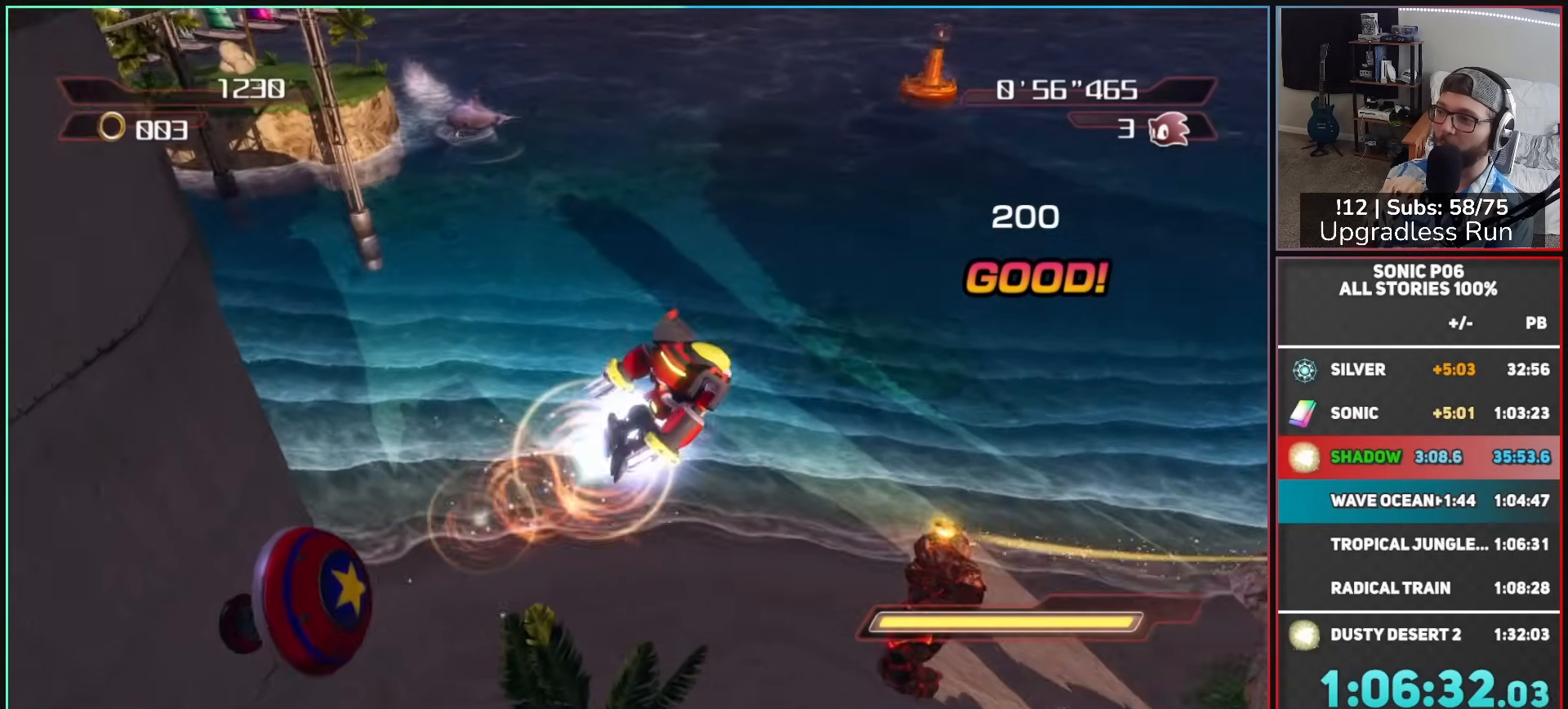
{"buttons": [], "left_stick": "up", "right_stick": "right", "button_events": []}
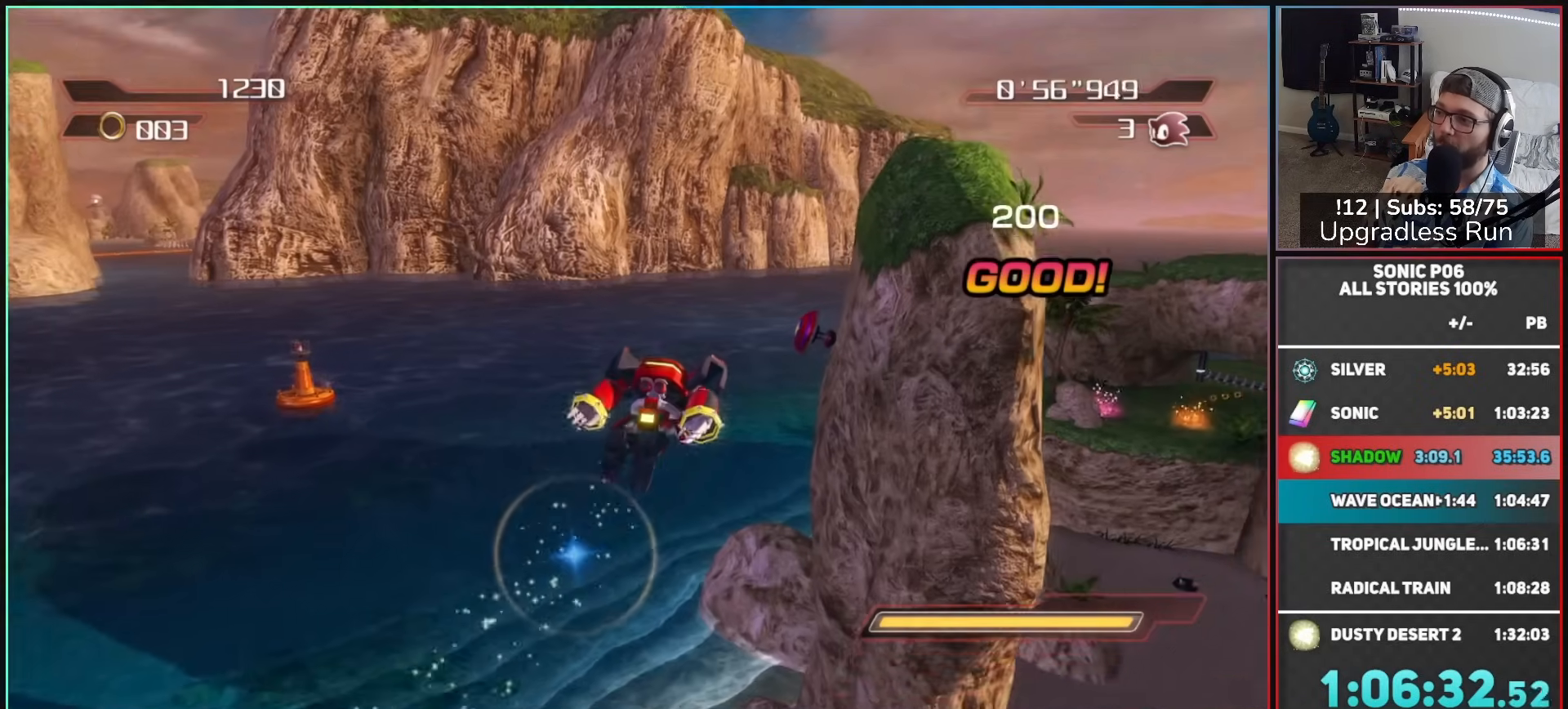
{"buttons": [], "left_stick": "up", "right_stick": "right", "button_events": []}
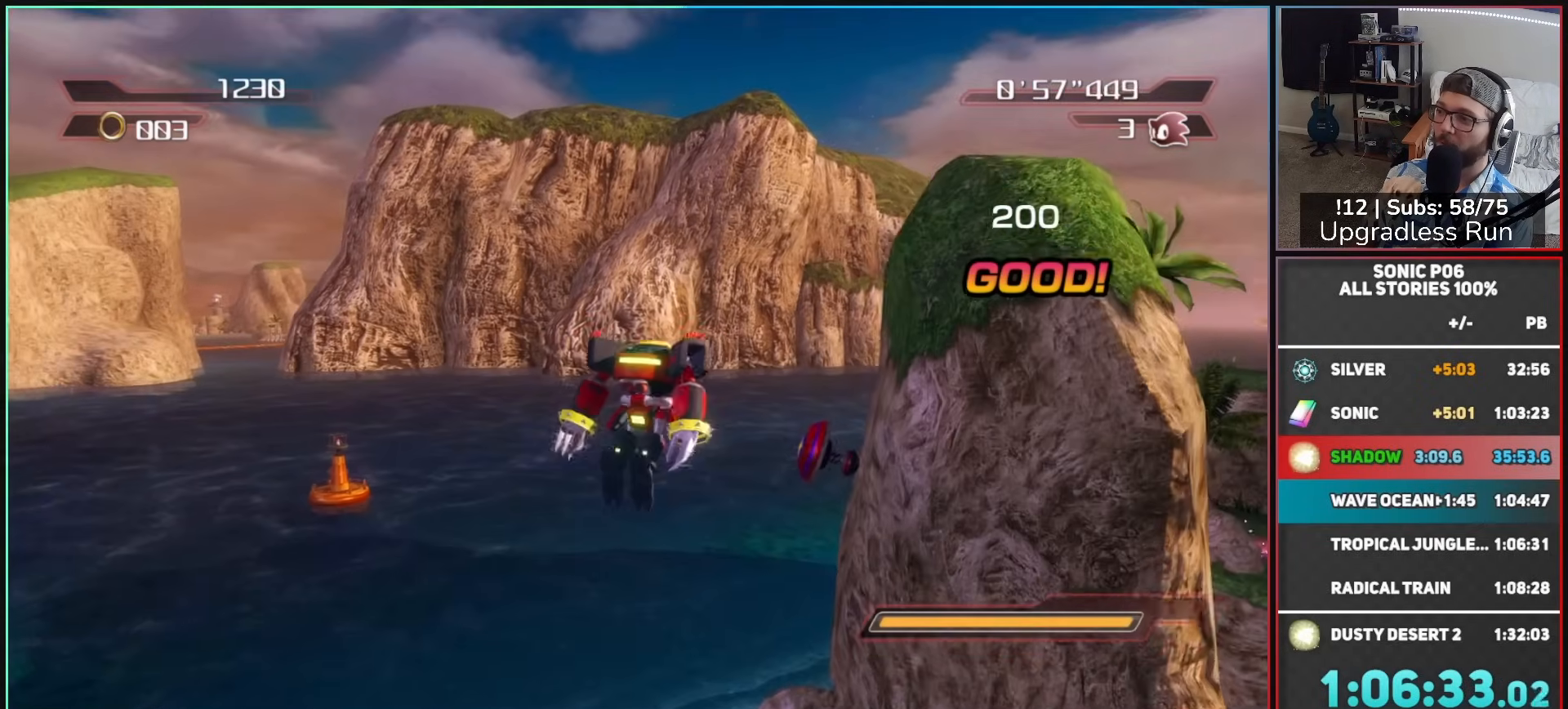
{"buttons": [], "left_stick": "up", "right_stick": "right", "button_events": []}
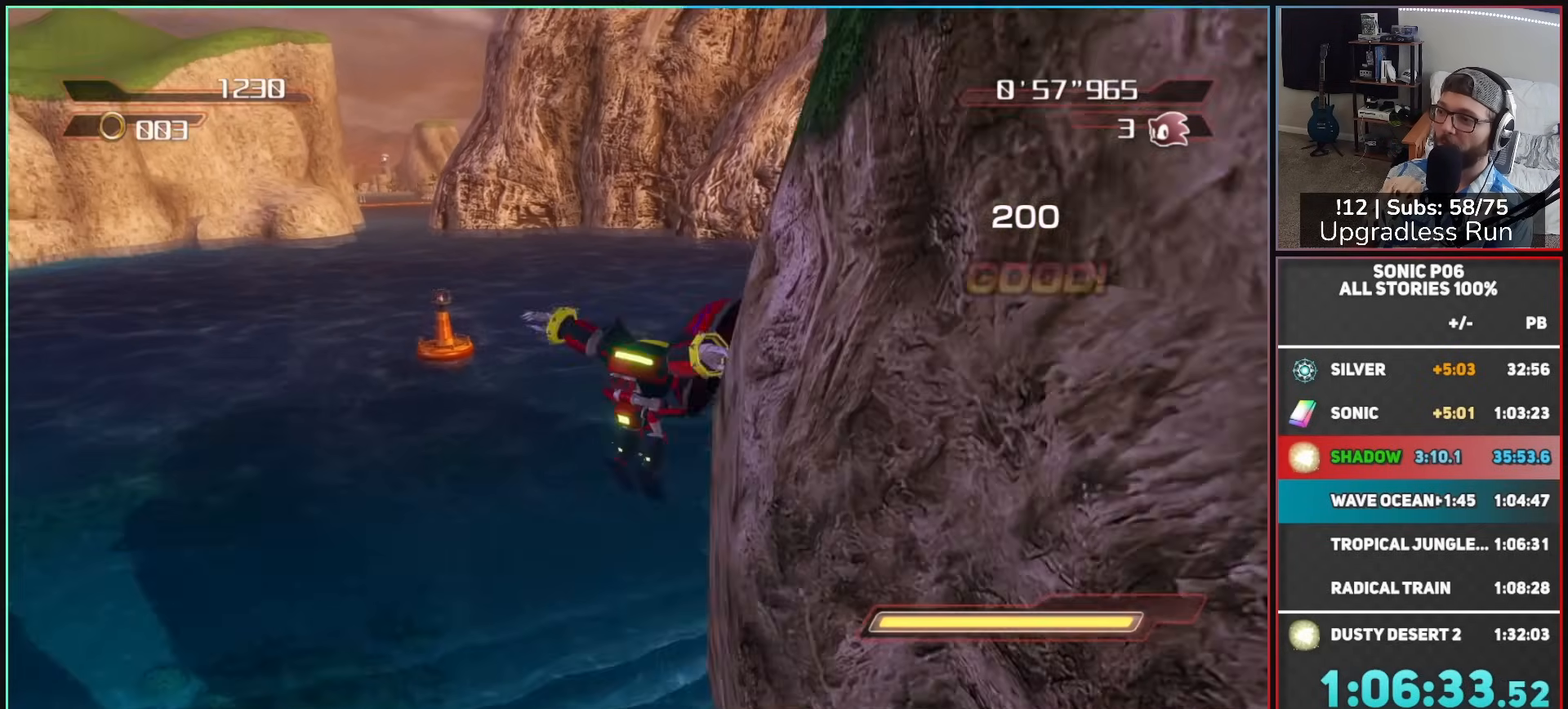
{"buttons": [], "left_stick": "up", "right_stick": "right", "button_events": []}
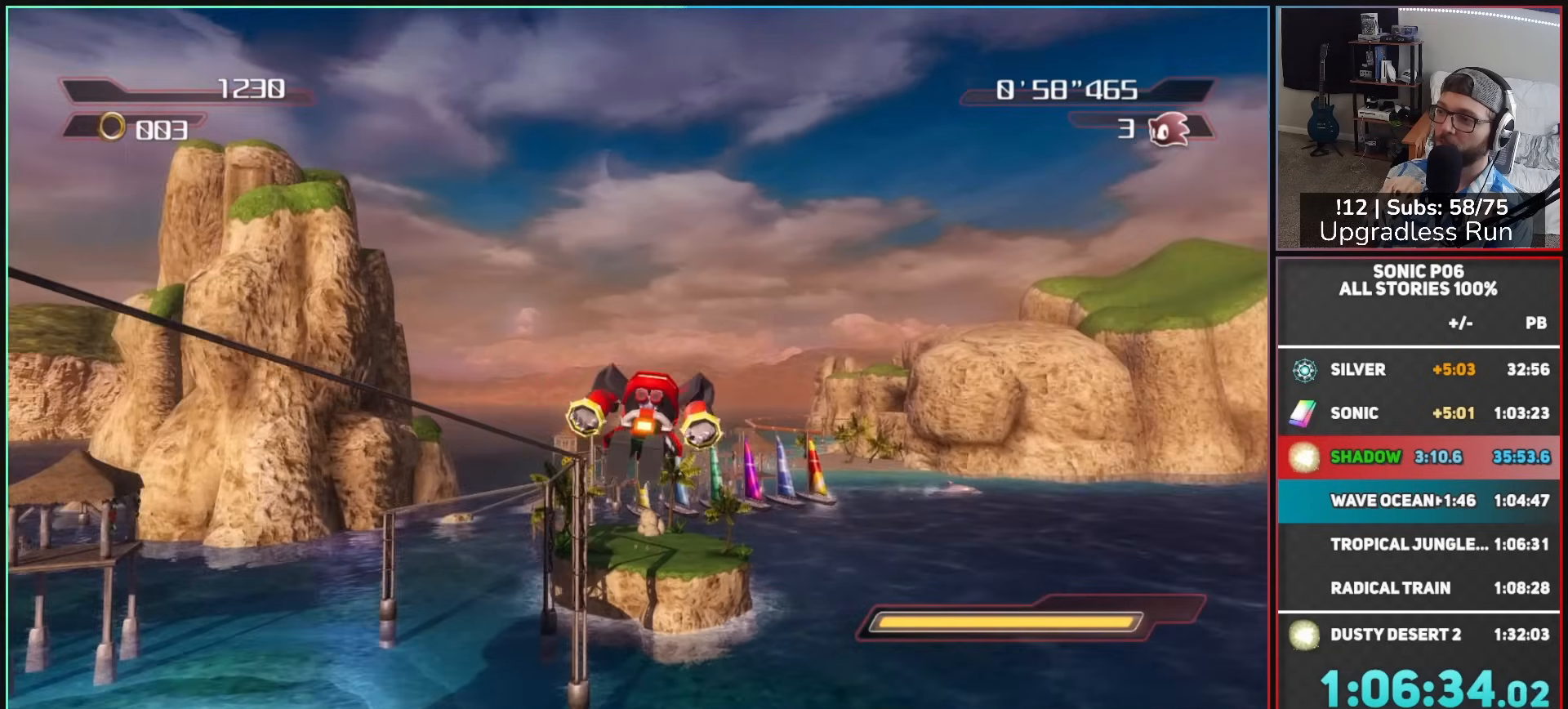
{"buttons": [], "left_stick": "up", "right_stick": "center", "button_events": []}
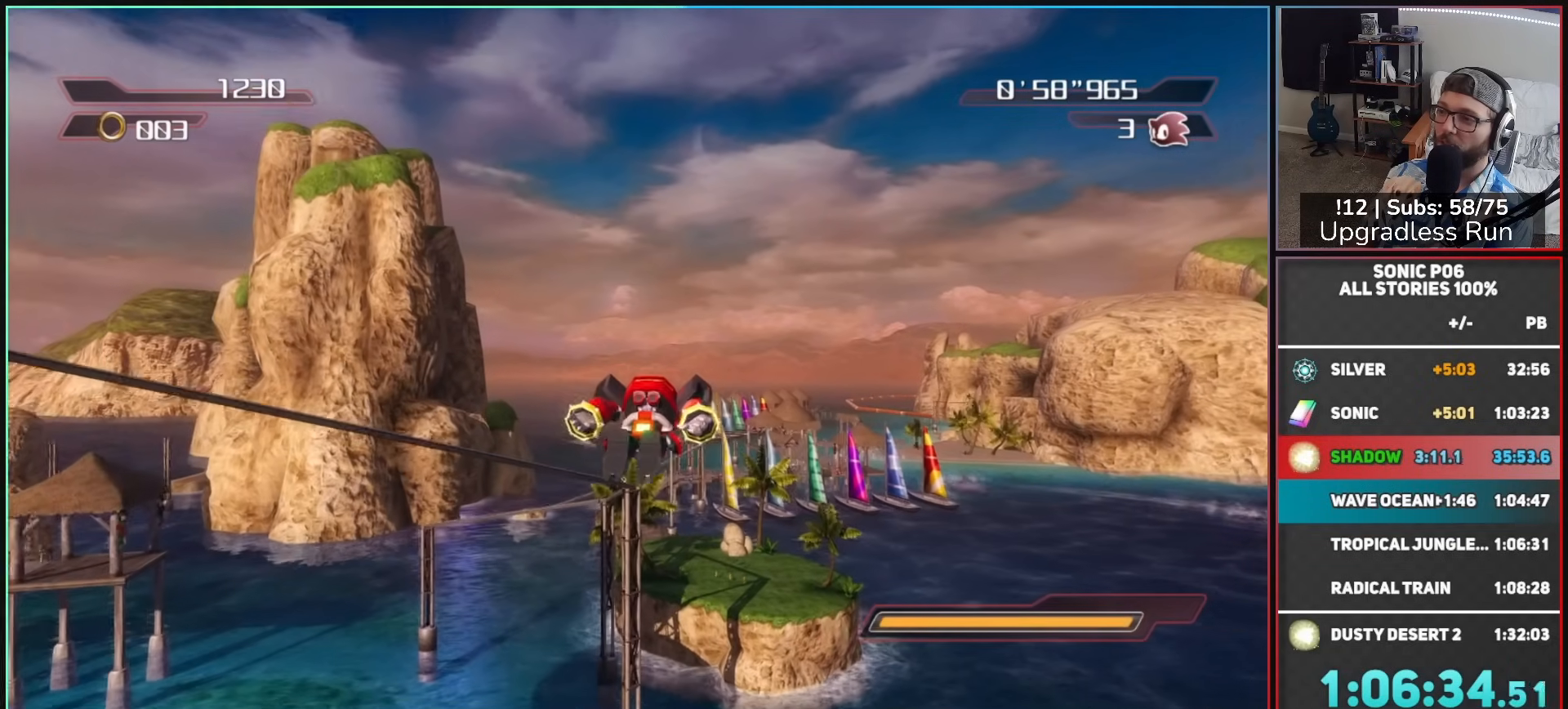
{"buttons": [], "left_stick": "up", "right_stick": "center", "button_events": []}
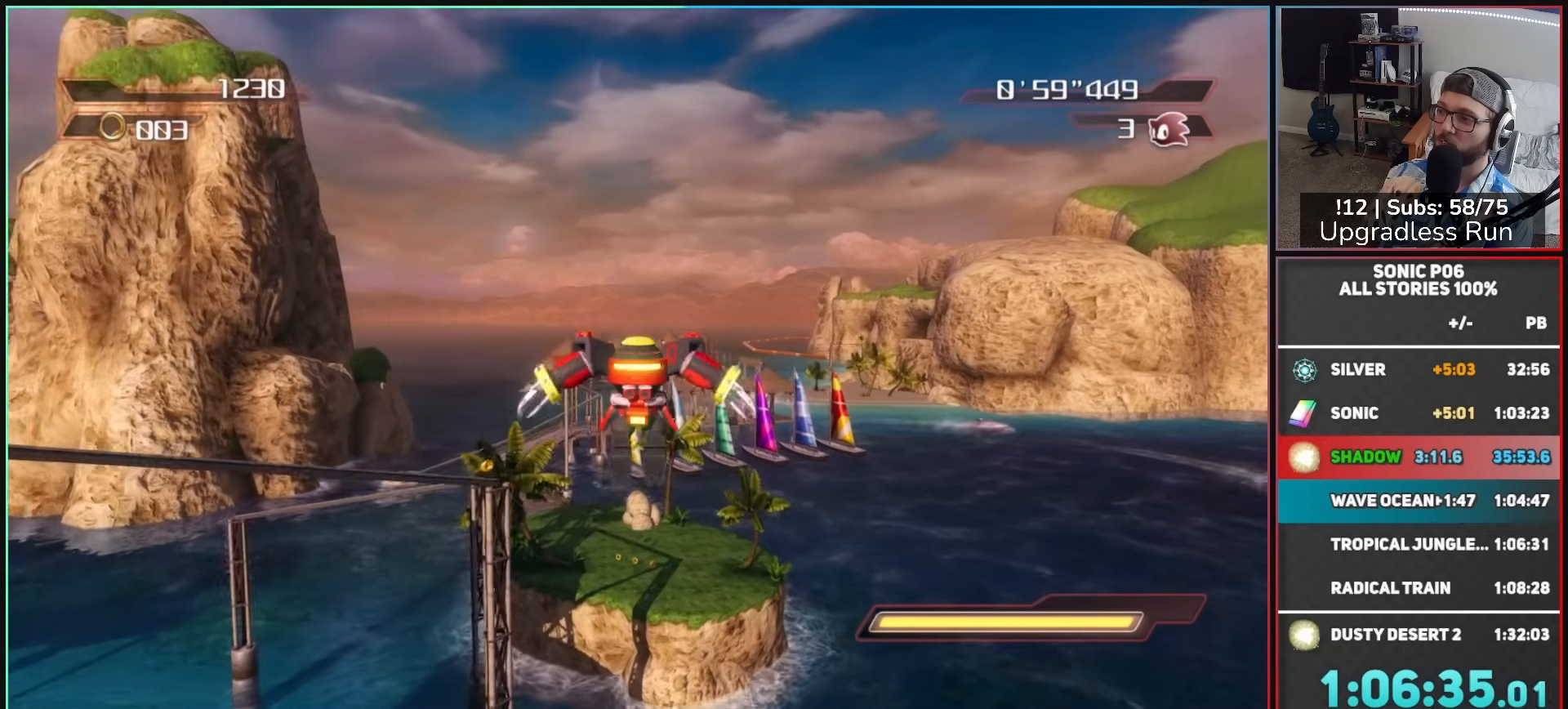
{"buttons": [], "left_stick": "up", "right_stick": "center", "button_events": []}
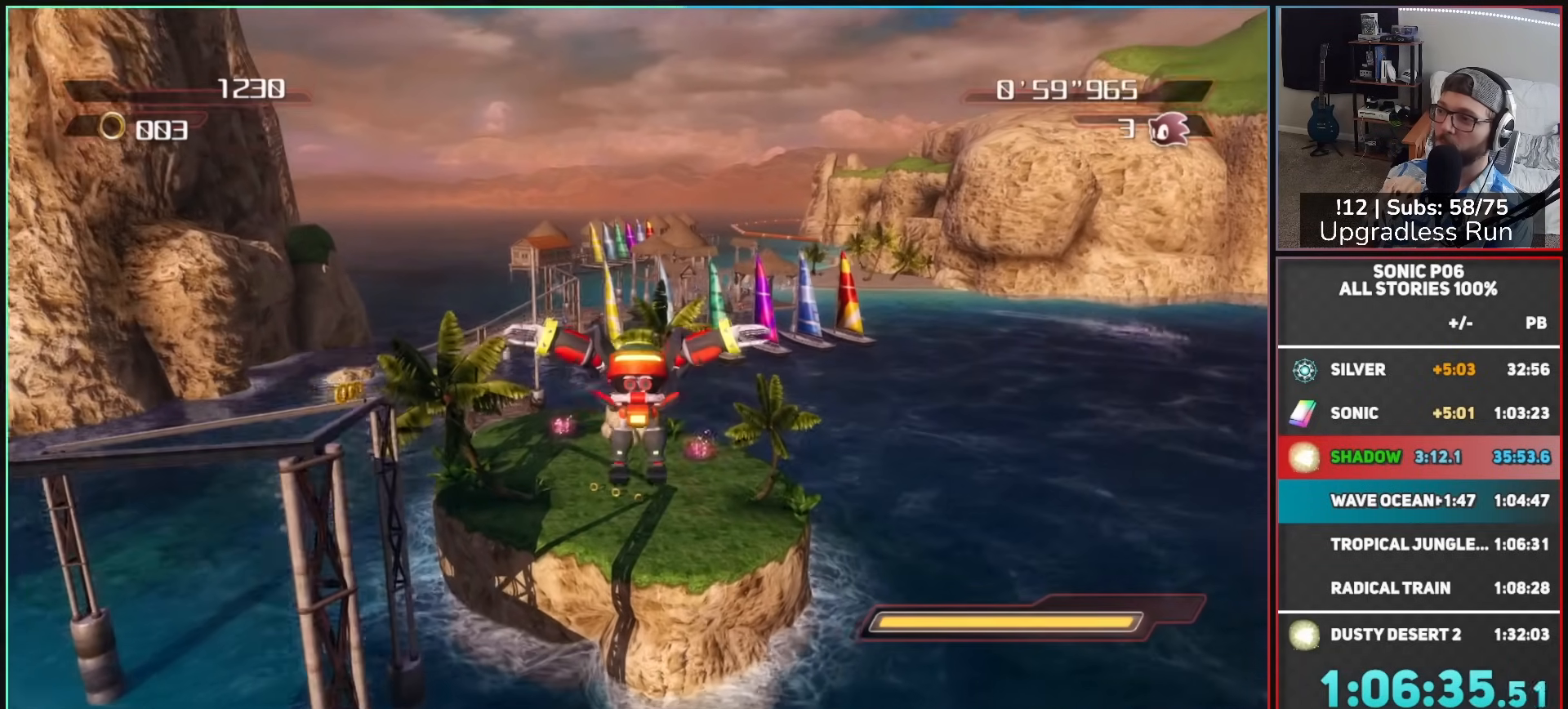
{"buttons": [], "left_stick": "up", "right_stick": "center", "button_events": []}
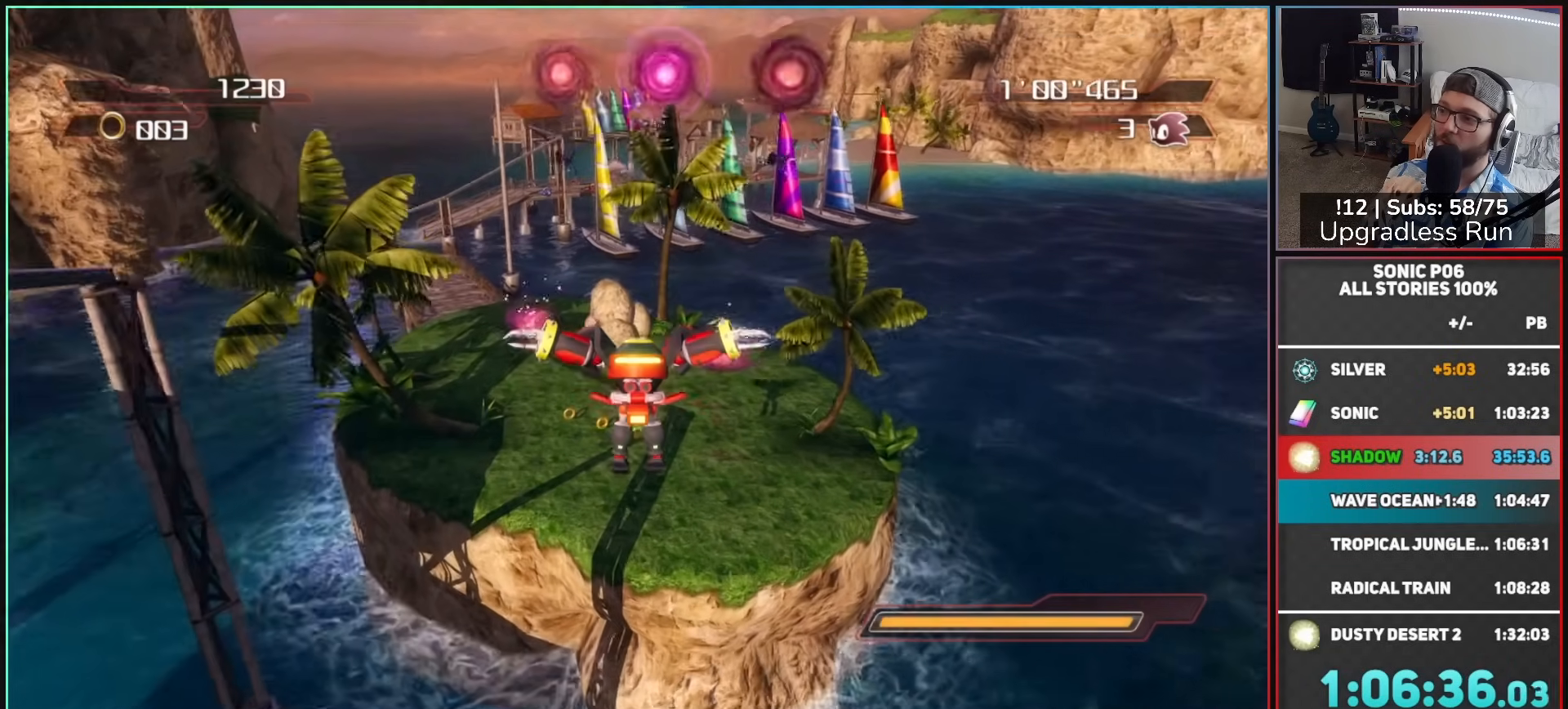
{"buttons": [], "left_stick": "up-left", "right_stick": "center", "button_events": []}
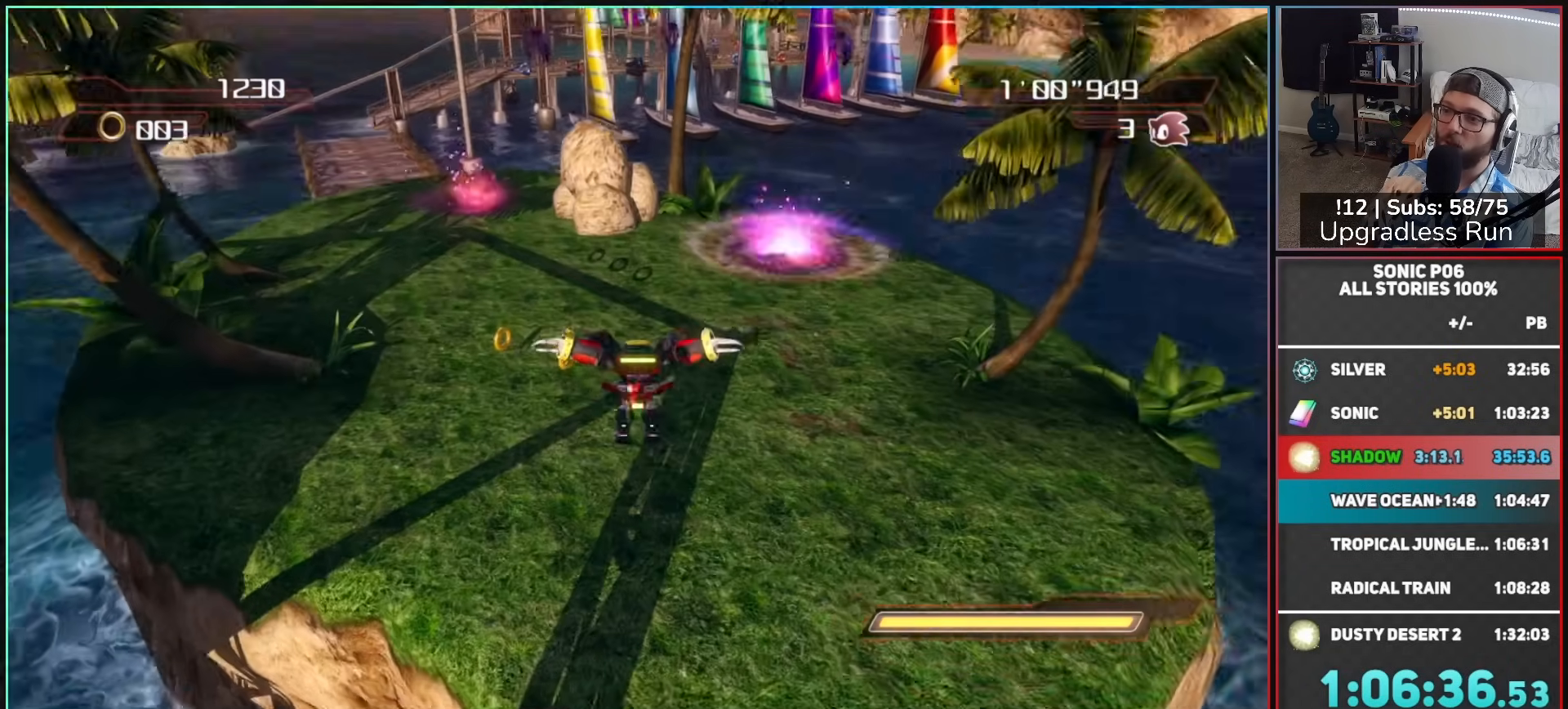
{"buttons": ["B"], "left_stick": "up-left", "right_stick": "center", "button_events": [[83, "B", "down"]]}
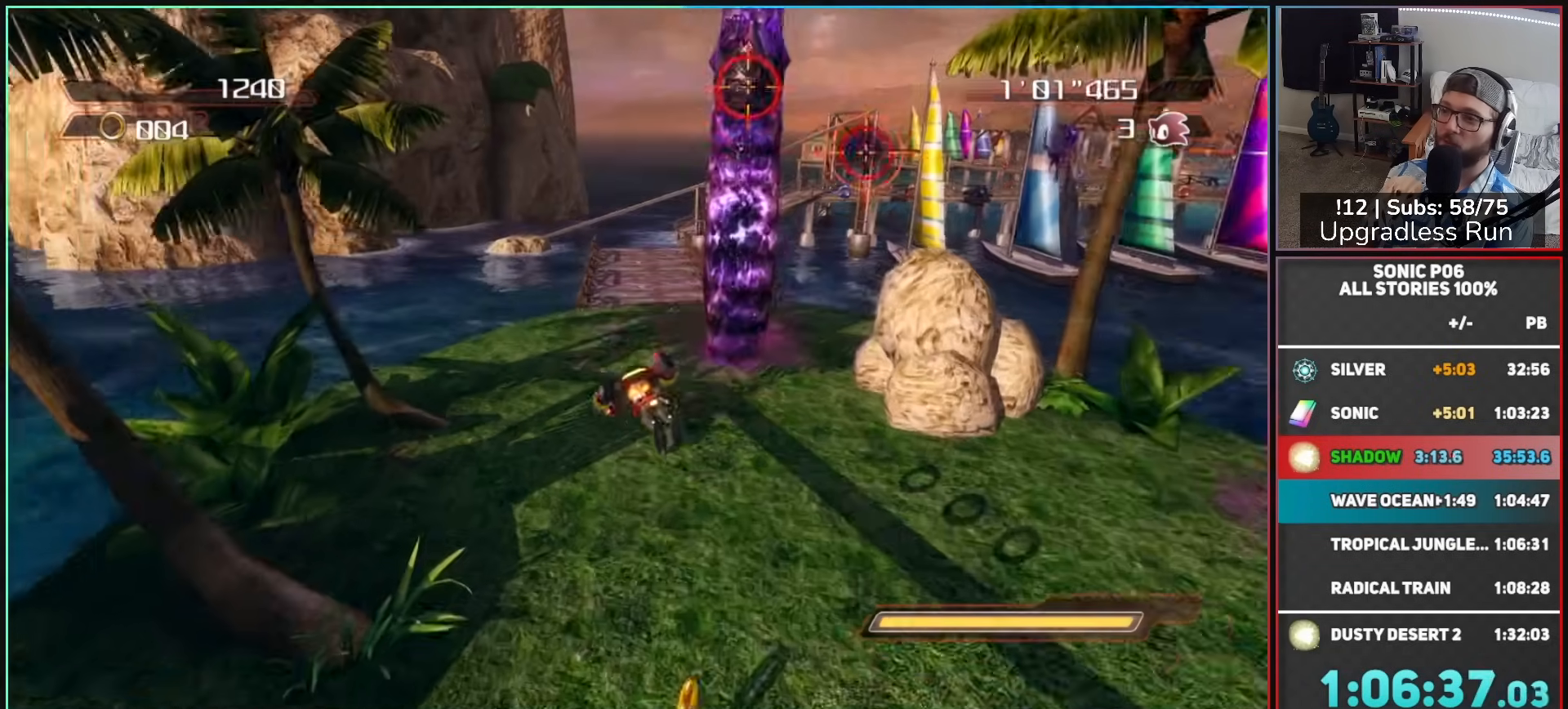
{"buttons": [], "left_stick": "up", "right_stick": "center", "button_events": [[100, "B", "up"]]}
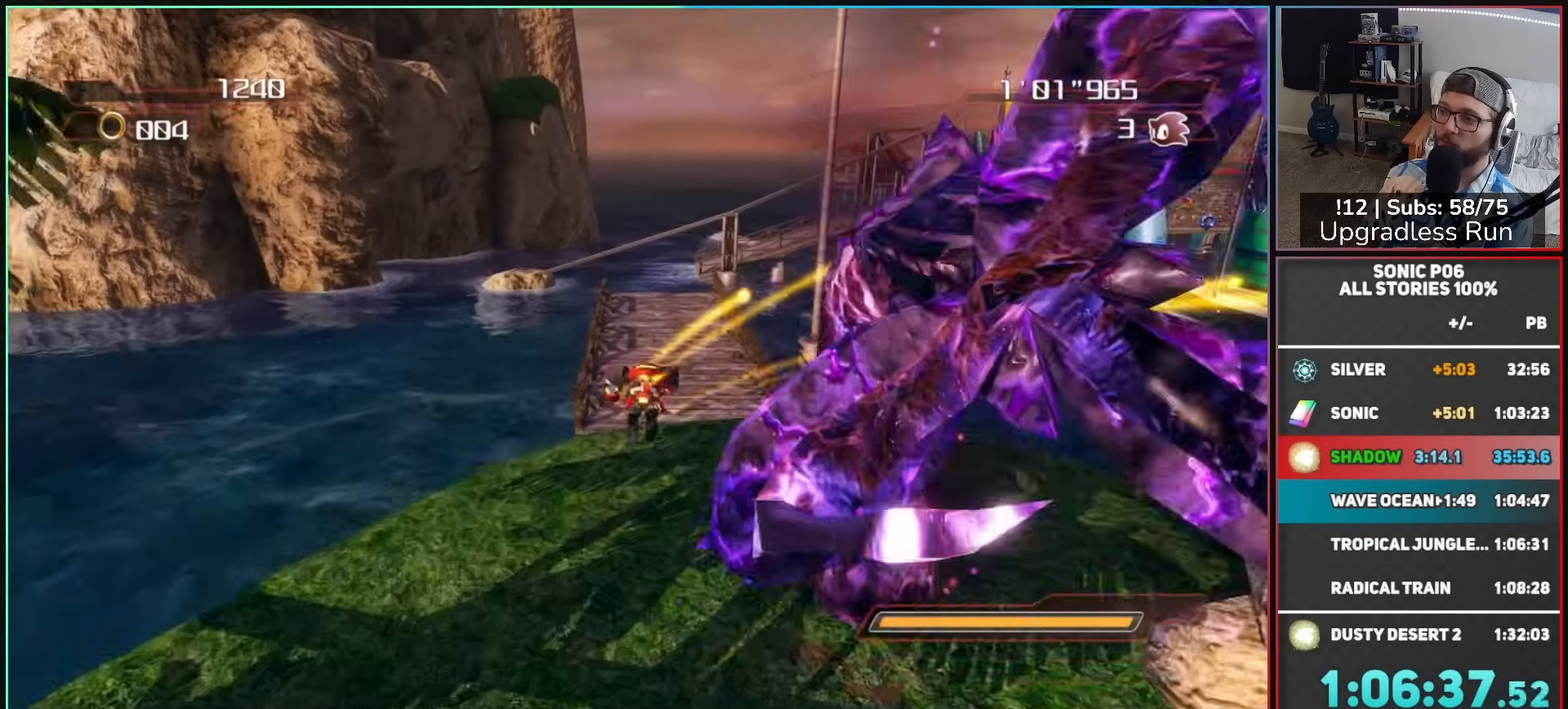
{"buttons": [], "left_stick": "up", "right_stick": "center", "button_events": [[217, "A", "down"], [500, "A", "up"]]}
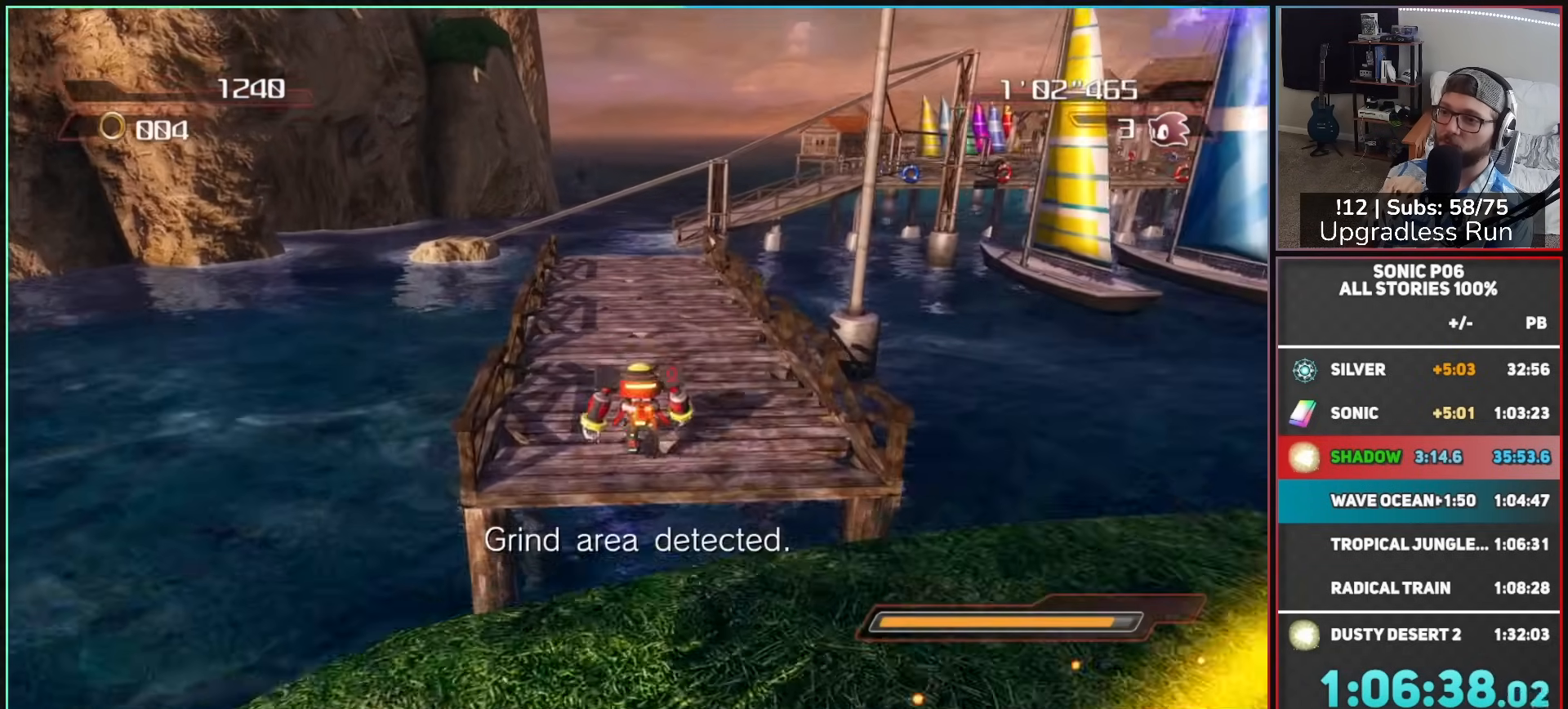
{"buttons": [], "left_stick": "up", "right_stick": "center", "button_events": [[17, "B", "down"], [417, "B", "up"]]}
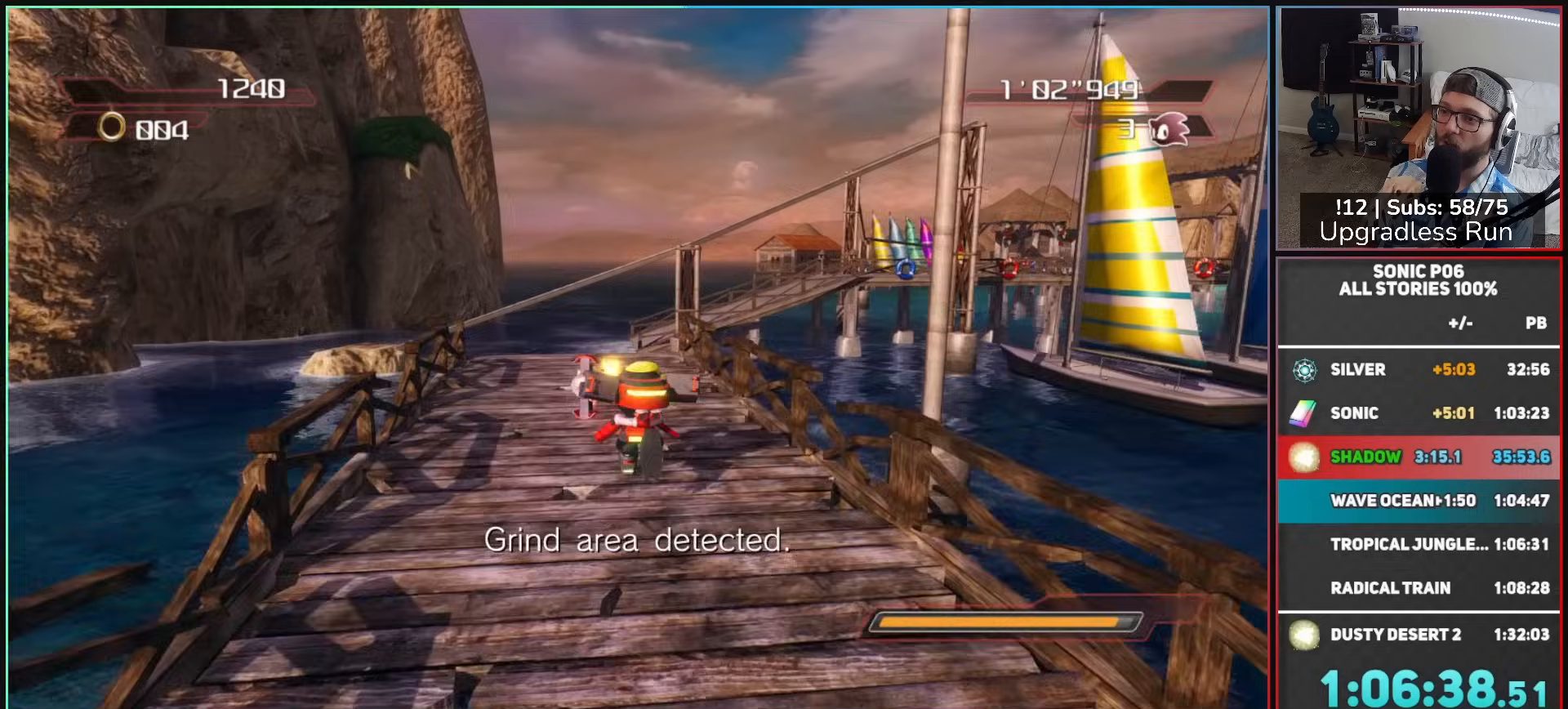
{"buttons": ["A"], "left_stick": "up", "right_stick": "center", "button_events": [[500, "A", "down"]]}
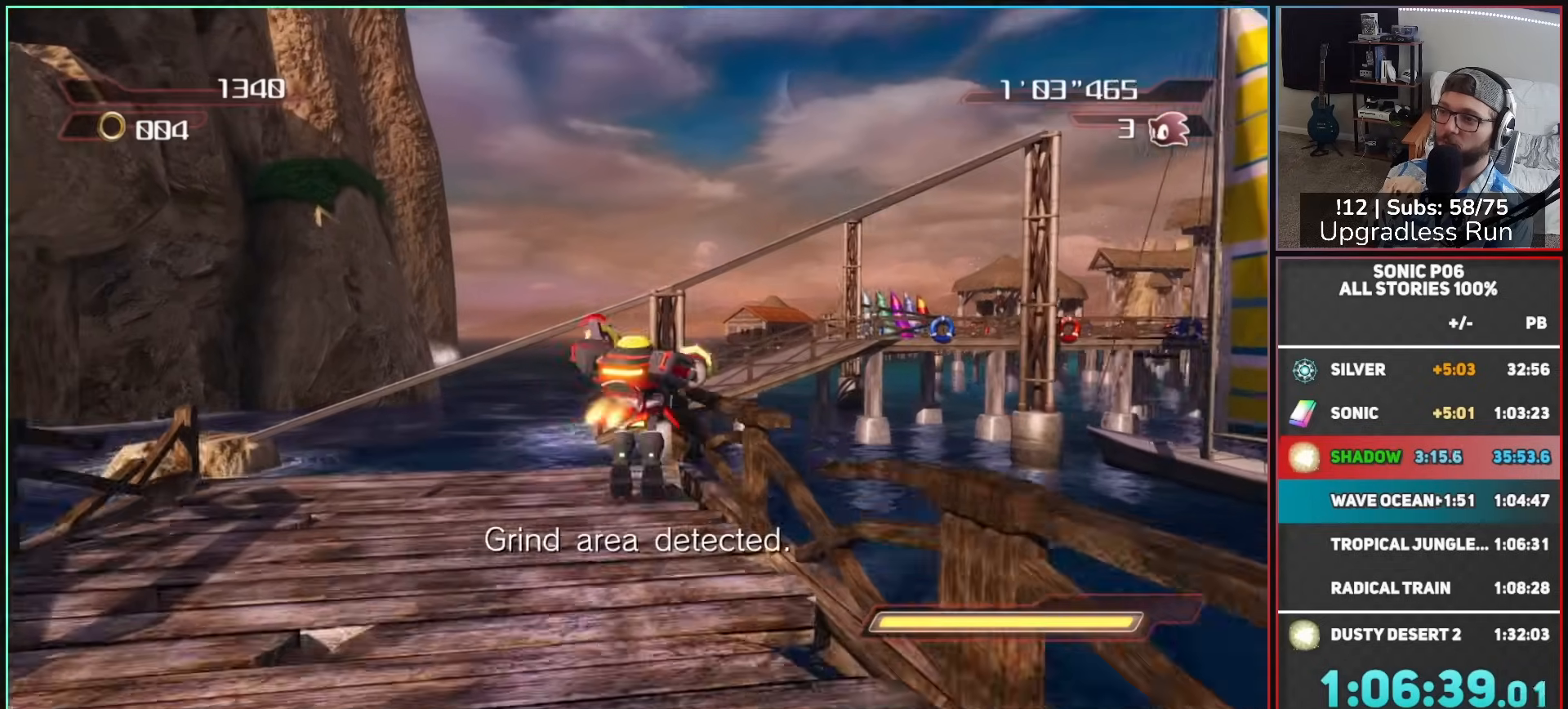
{"buttons": ["A"], "left_stick": "up", "right_stick": "center", "button_events": []}
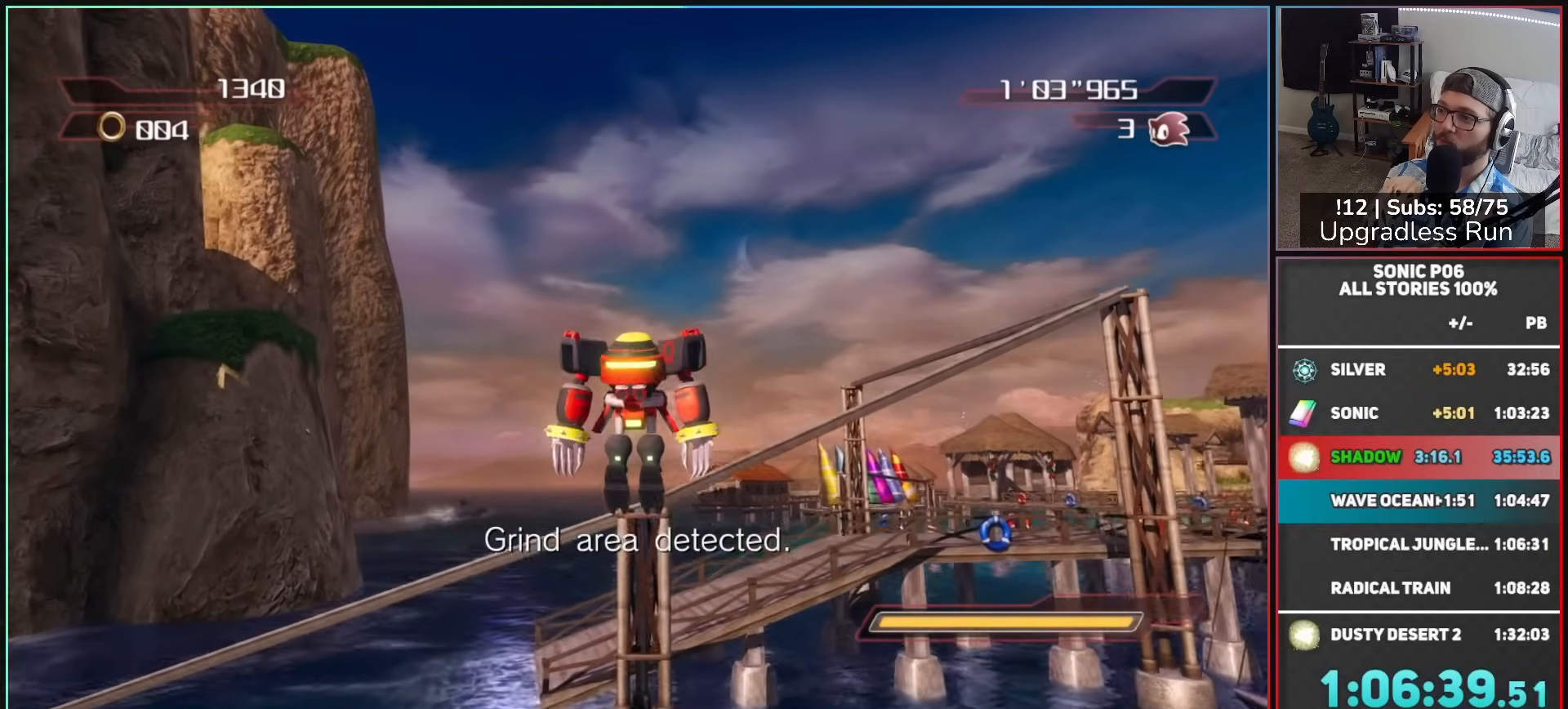
{"buttons": ["A"], "left_stick": "up", "right_stick": "center", "button_events": []}